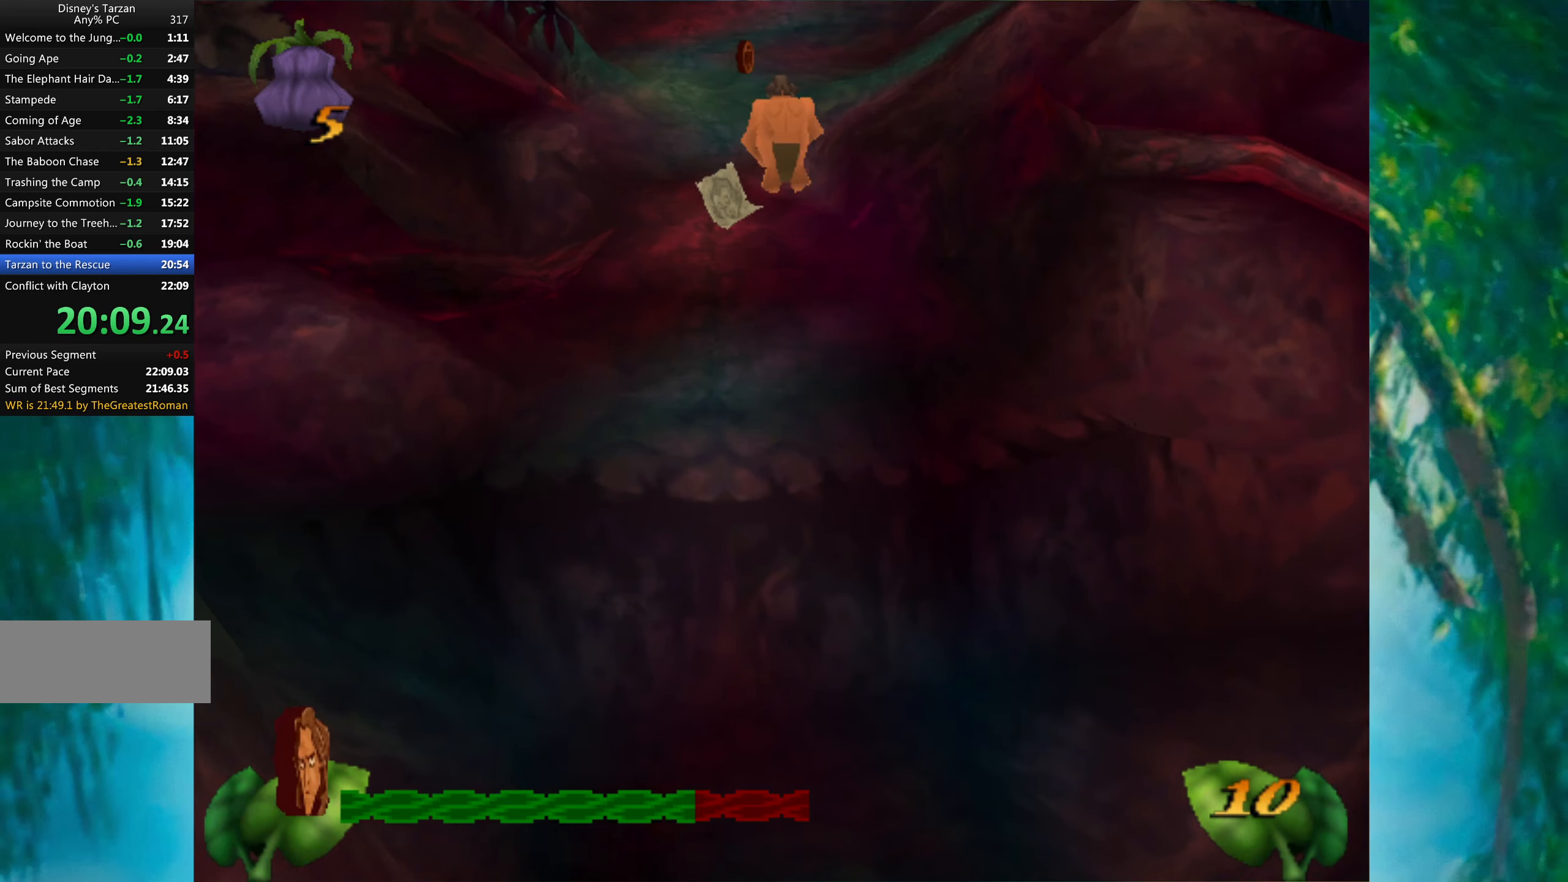
Gameplay with keyboard; each line is a JSON object with the keys held at the frame after it. "events" lists presses ("down") and releases ("up") of "a", "alt", "ctrl_l", "ctrl_r", "down", "left", "return", "right", "s", "shift", "space", "tab", "up", "x" and "z" between this image and that frame as [ms after this image, input, new state], when the widget could be followed in between. No other keys are recorded. Mouse input is not recorded.
{"keys": ["up"], "events": []}
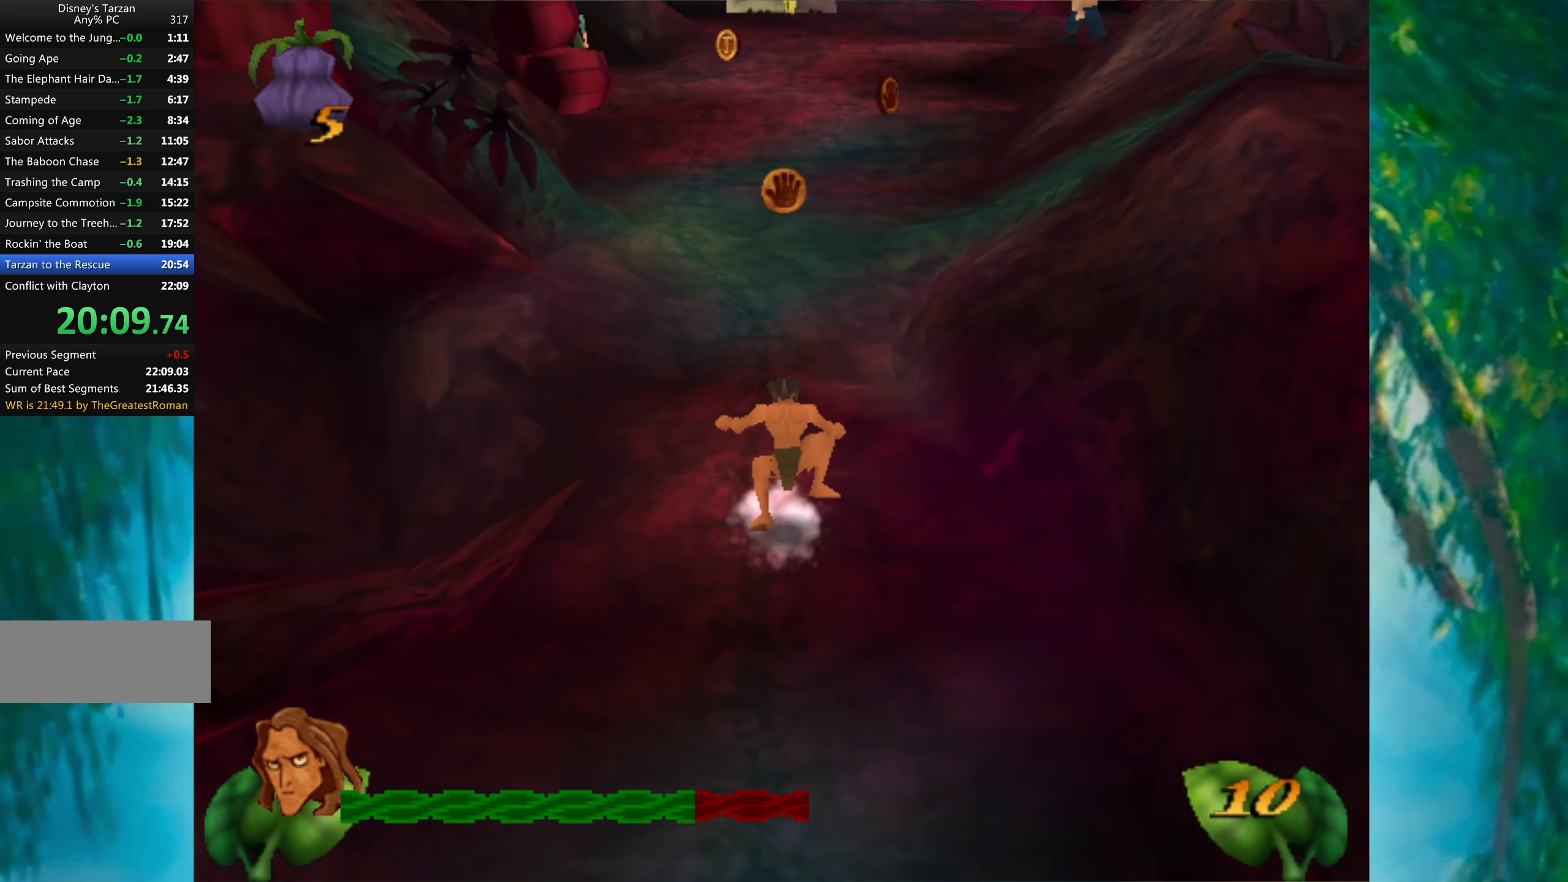
{"keys": ["up"], "events": []}
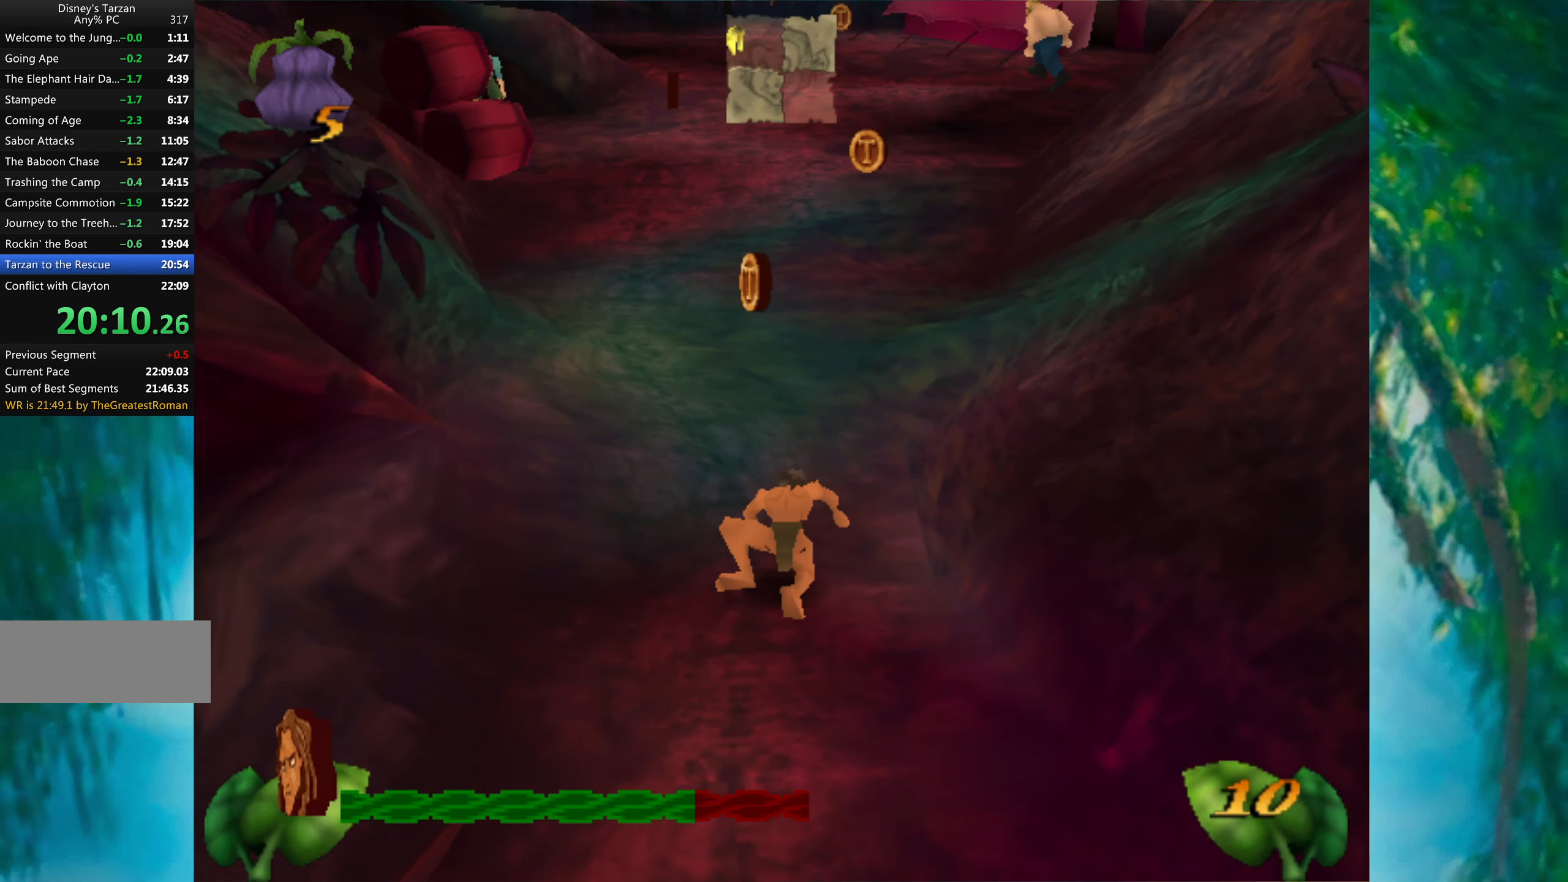
{"keys": ["up"], "events": [[150, "left", "down"], [417, "left", "up"]]}
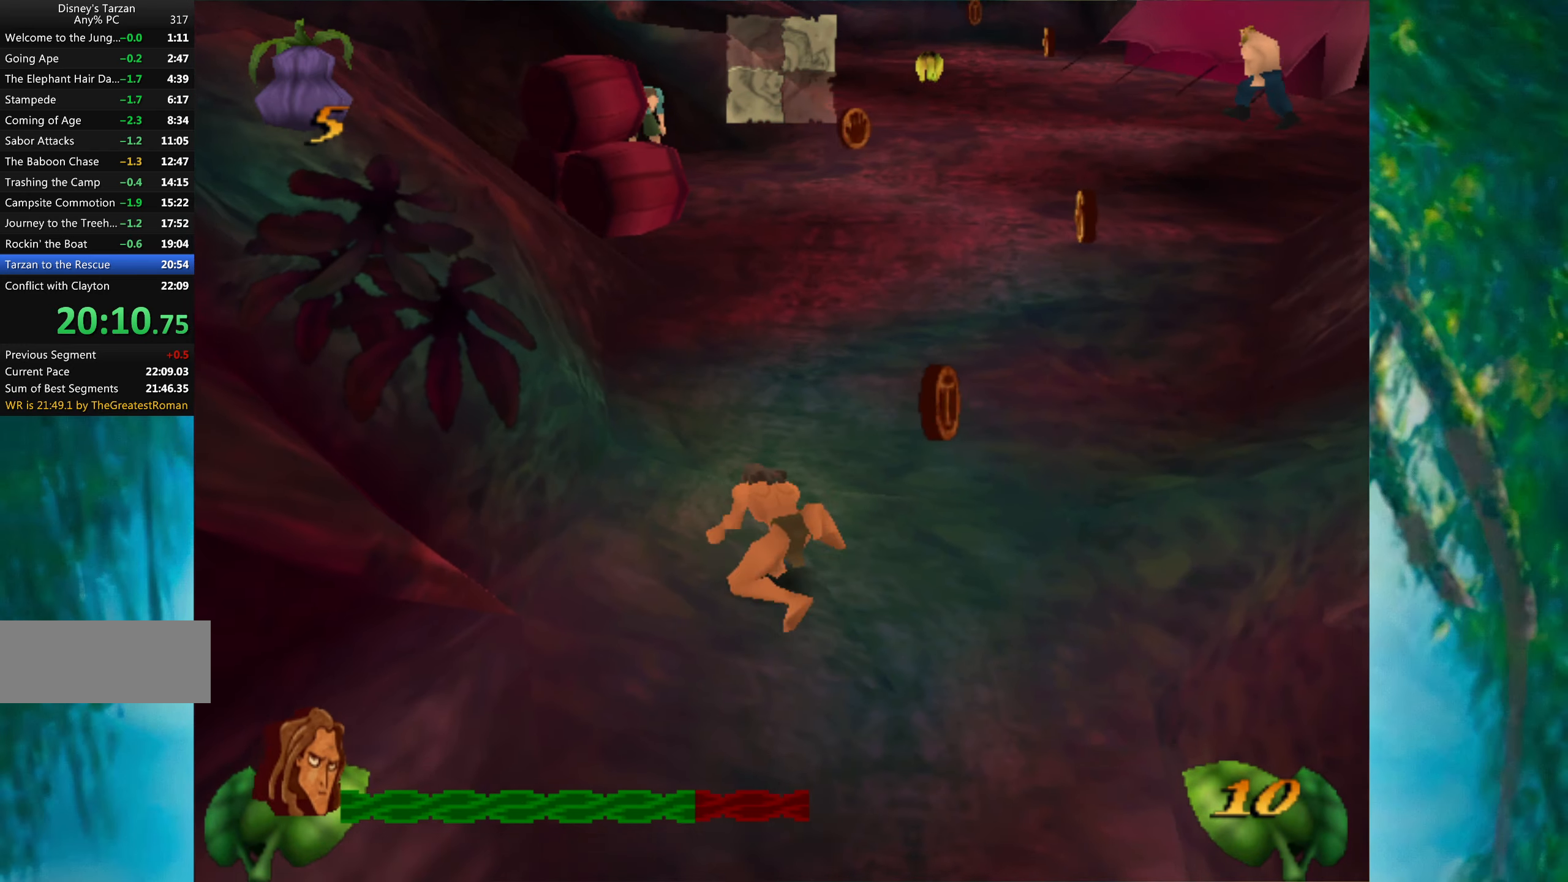
{"keys": ["up"], "events": [[317, "left", "down"], [400, "left", "up"]]}
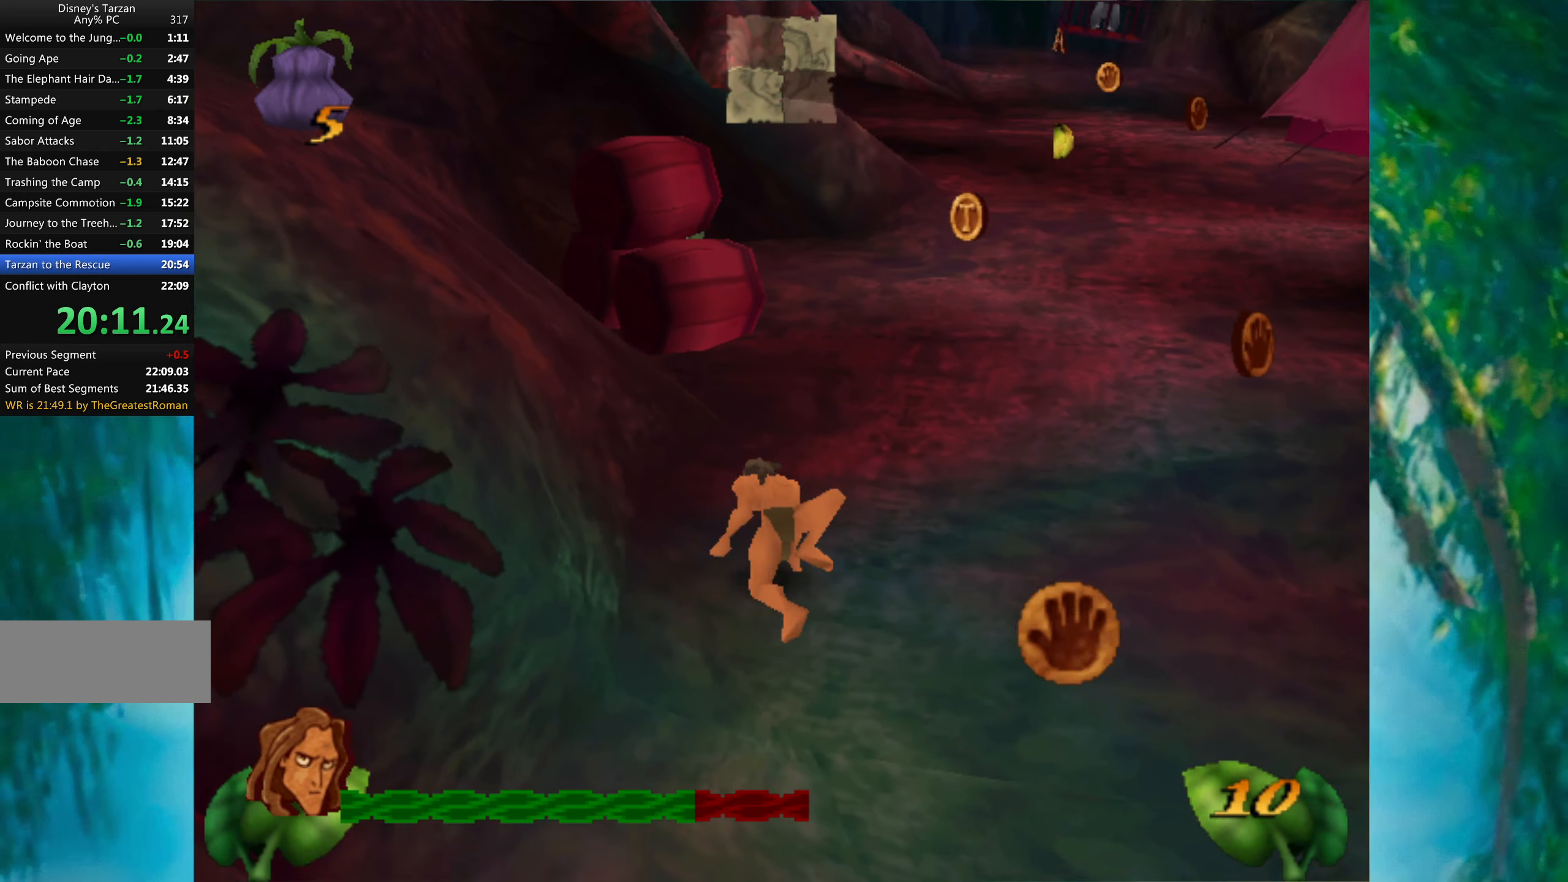
{"keys": ["right"], "events": [[117, "shift", "down"], [250, "up", "up"], [267, "shift", "up"], [434, "right", "down"]]}
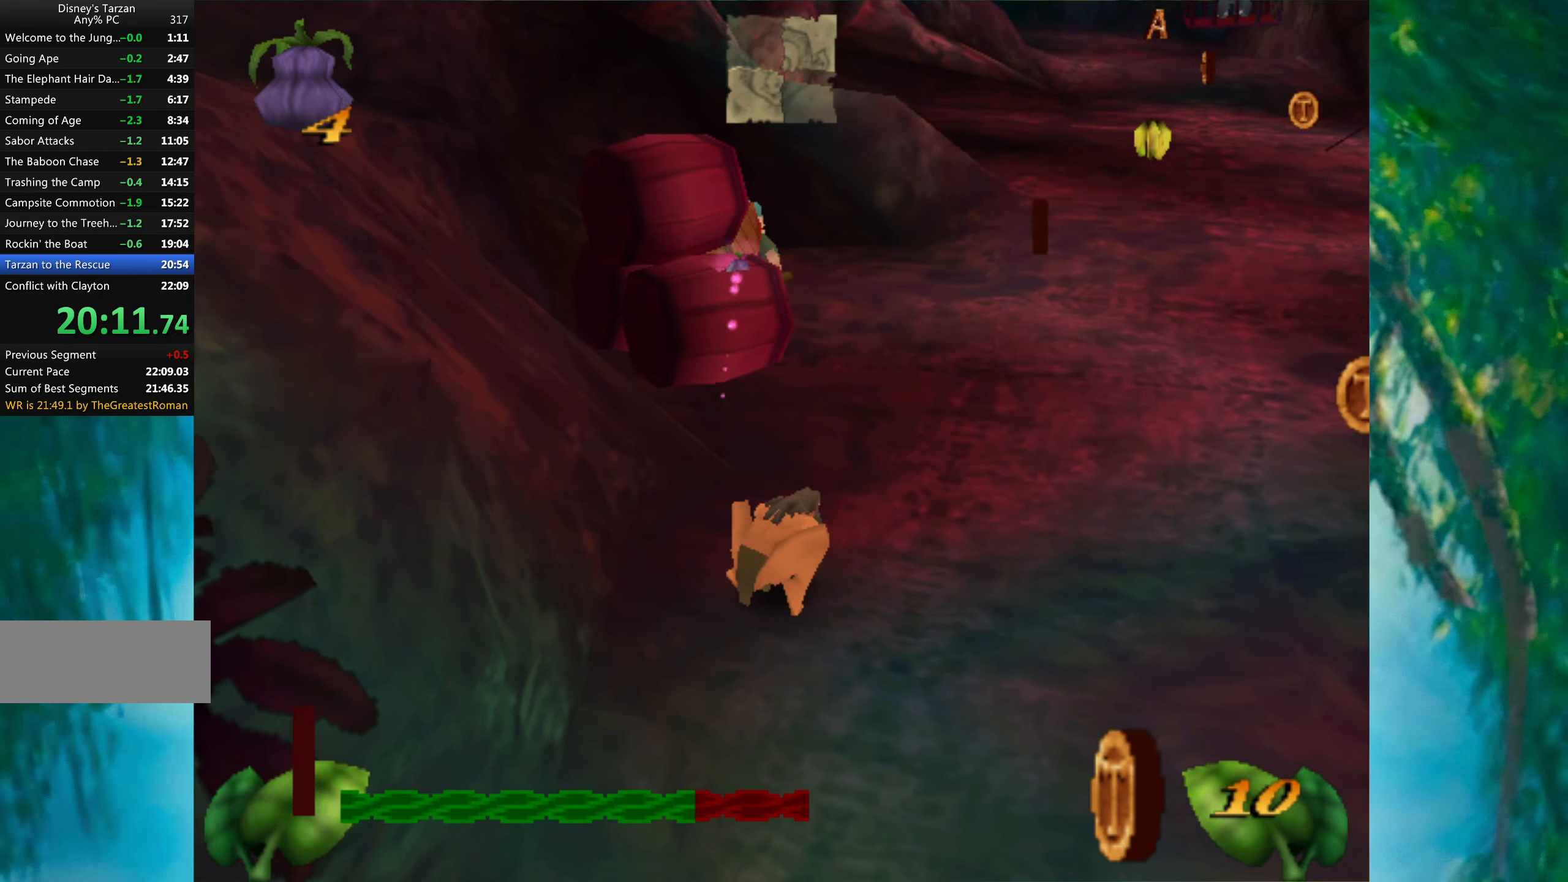
{"keys": ["up"], "events": [[200, "up", "down"], [450, "right", "up"]]}
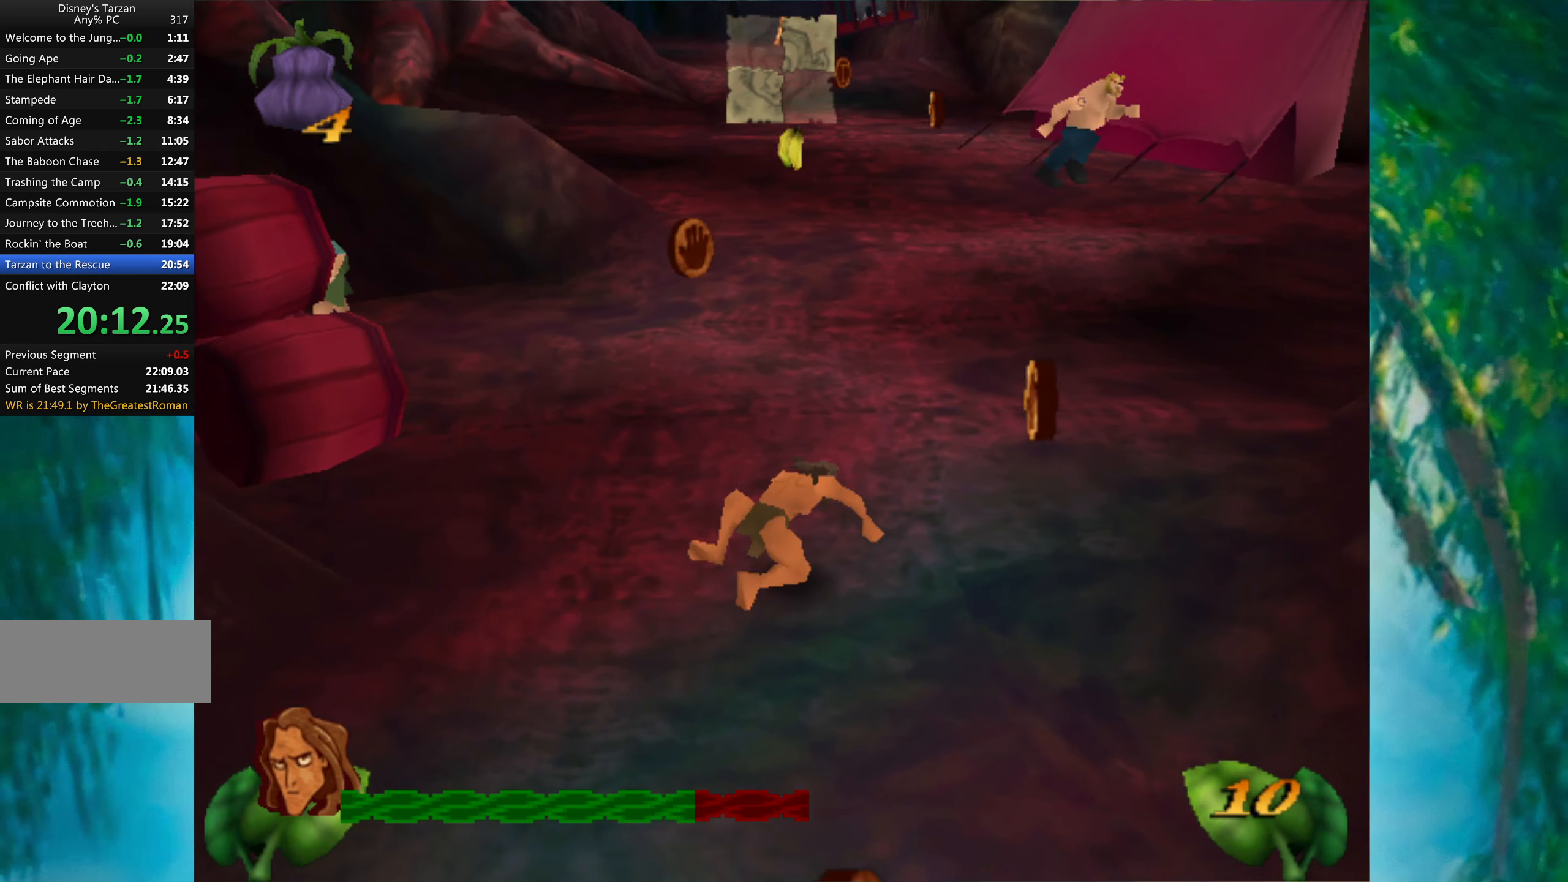
{"keys": ["up"], "events": []}
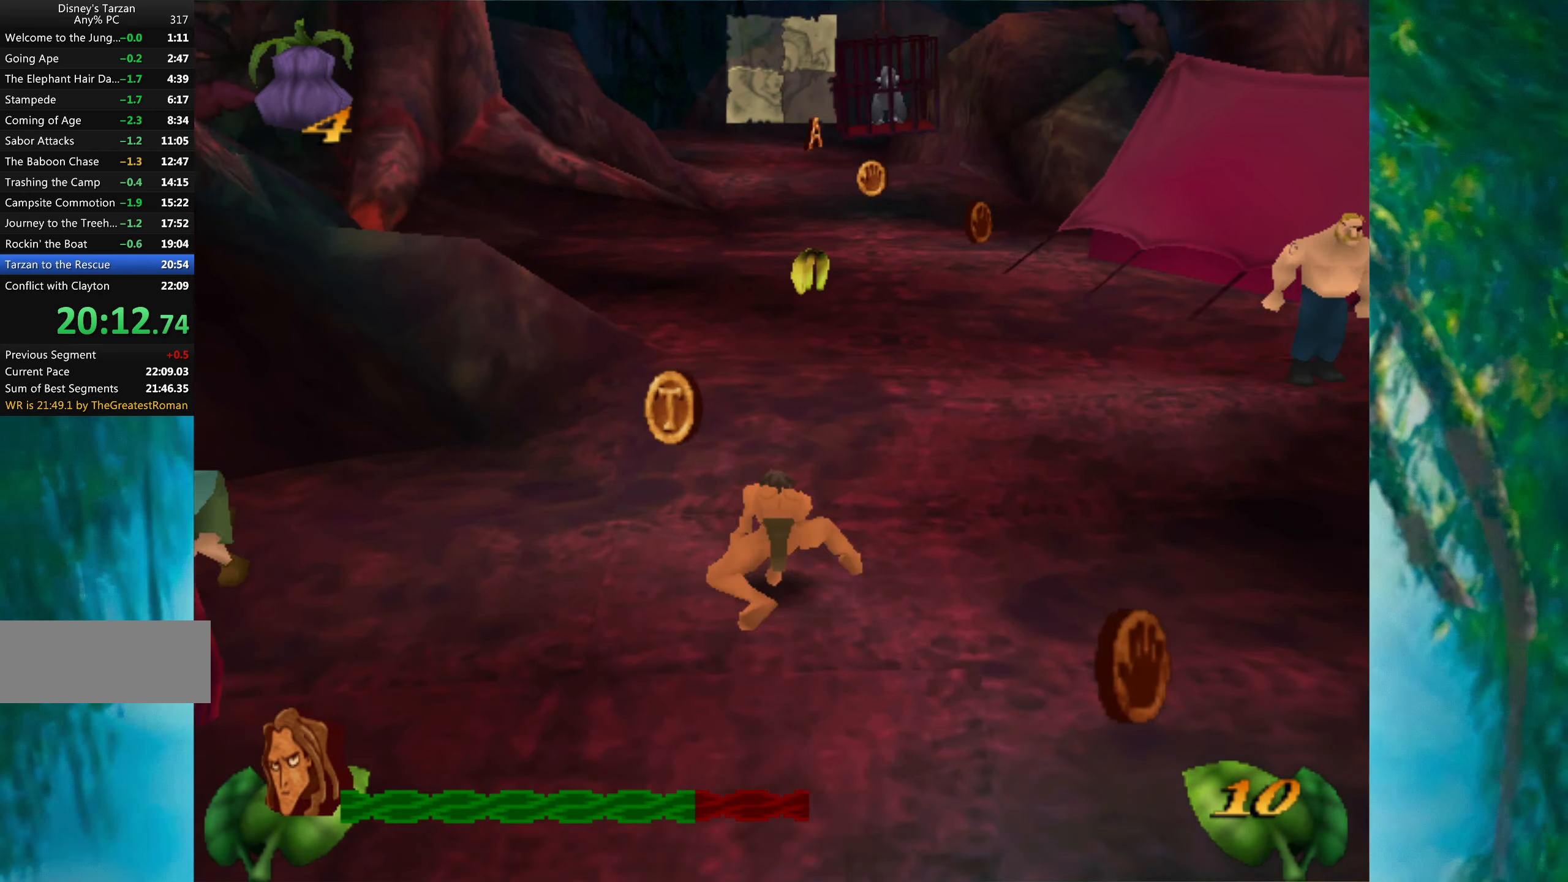
{"keys": [], "events": [[50, "left", "down"], [50, "up", "up"], [283, "left", "up"], [333, "shift", "down"], [483, "shift", "up"]]}
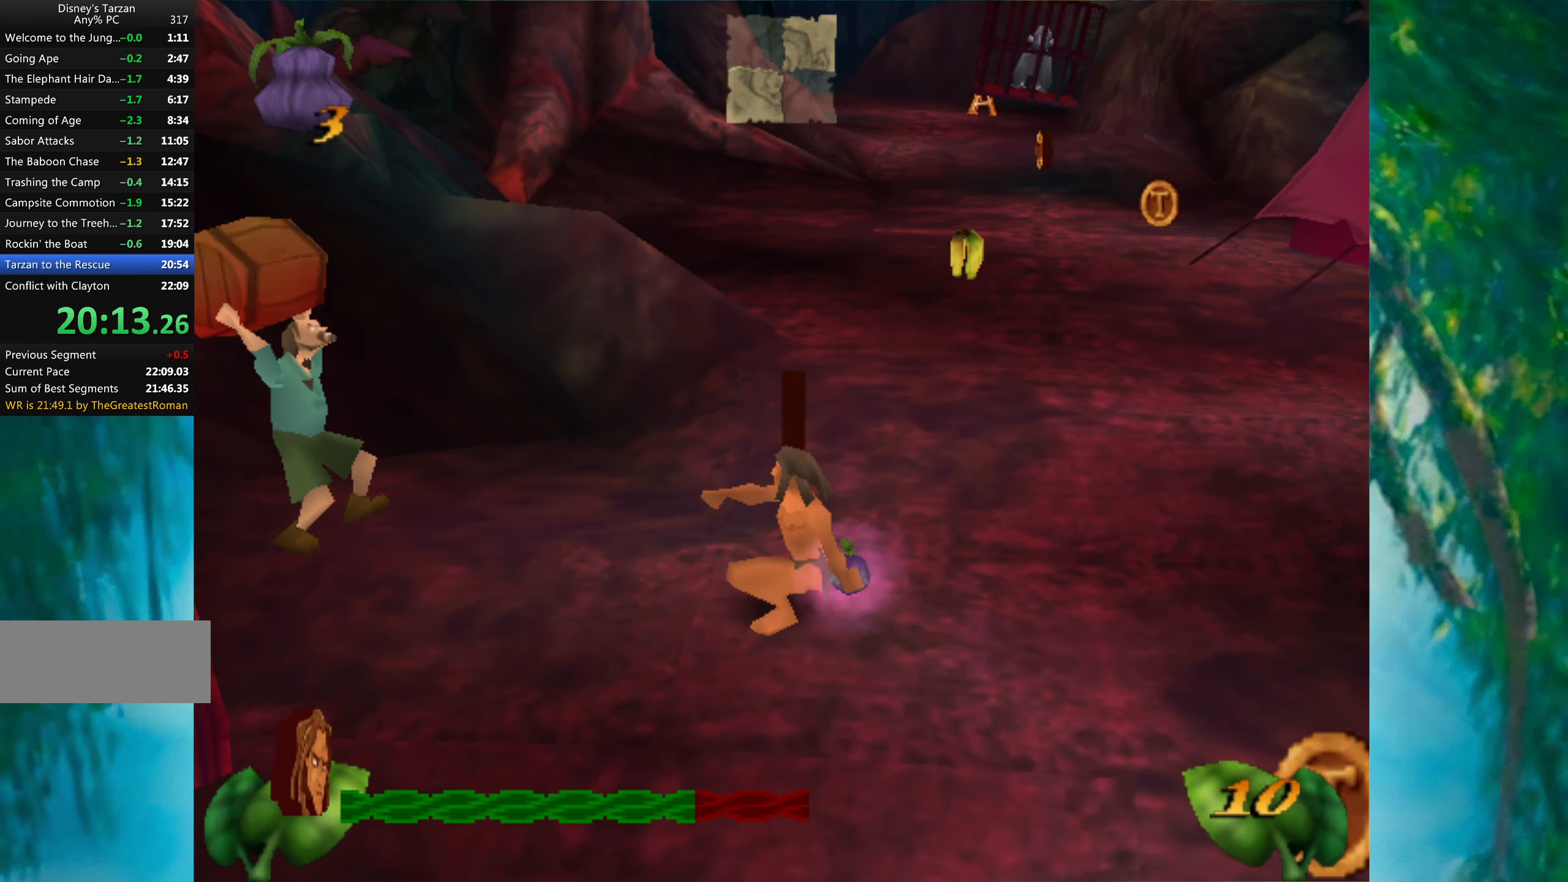
{"keys": ["right"], "events": [[283, "right", "down"]]}
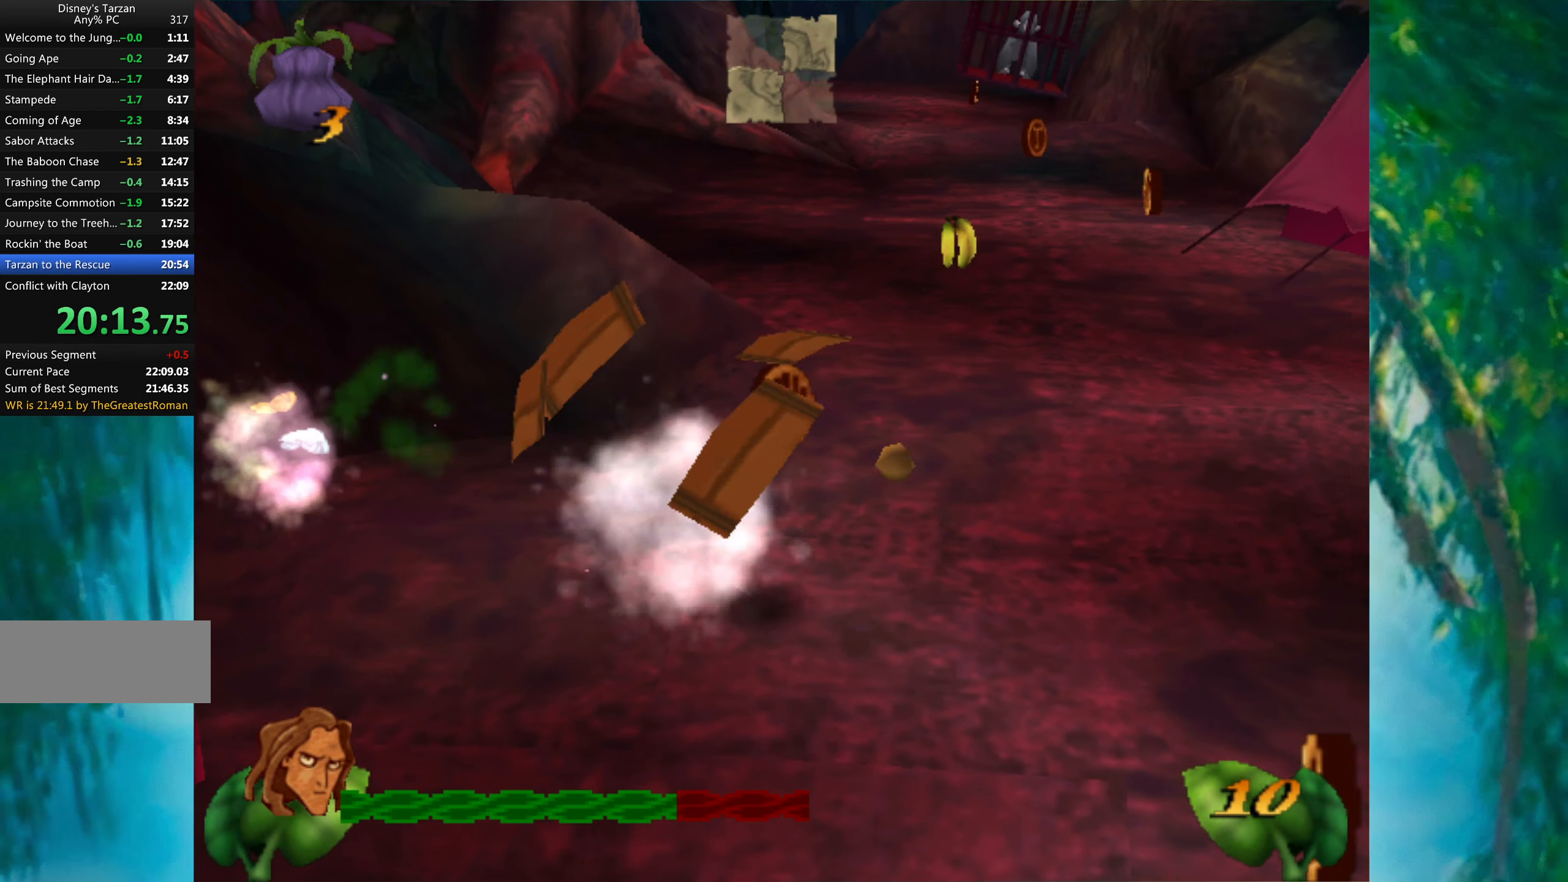
{"keys": ["up"], "events": [[33, "up", "down"], [283, "right", "up"]]}
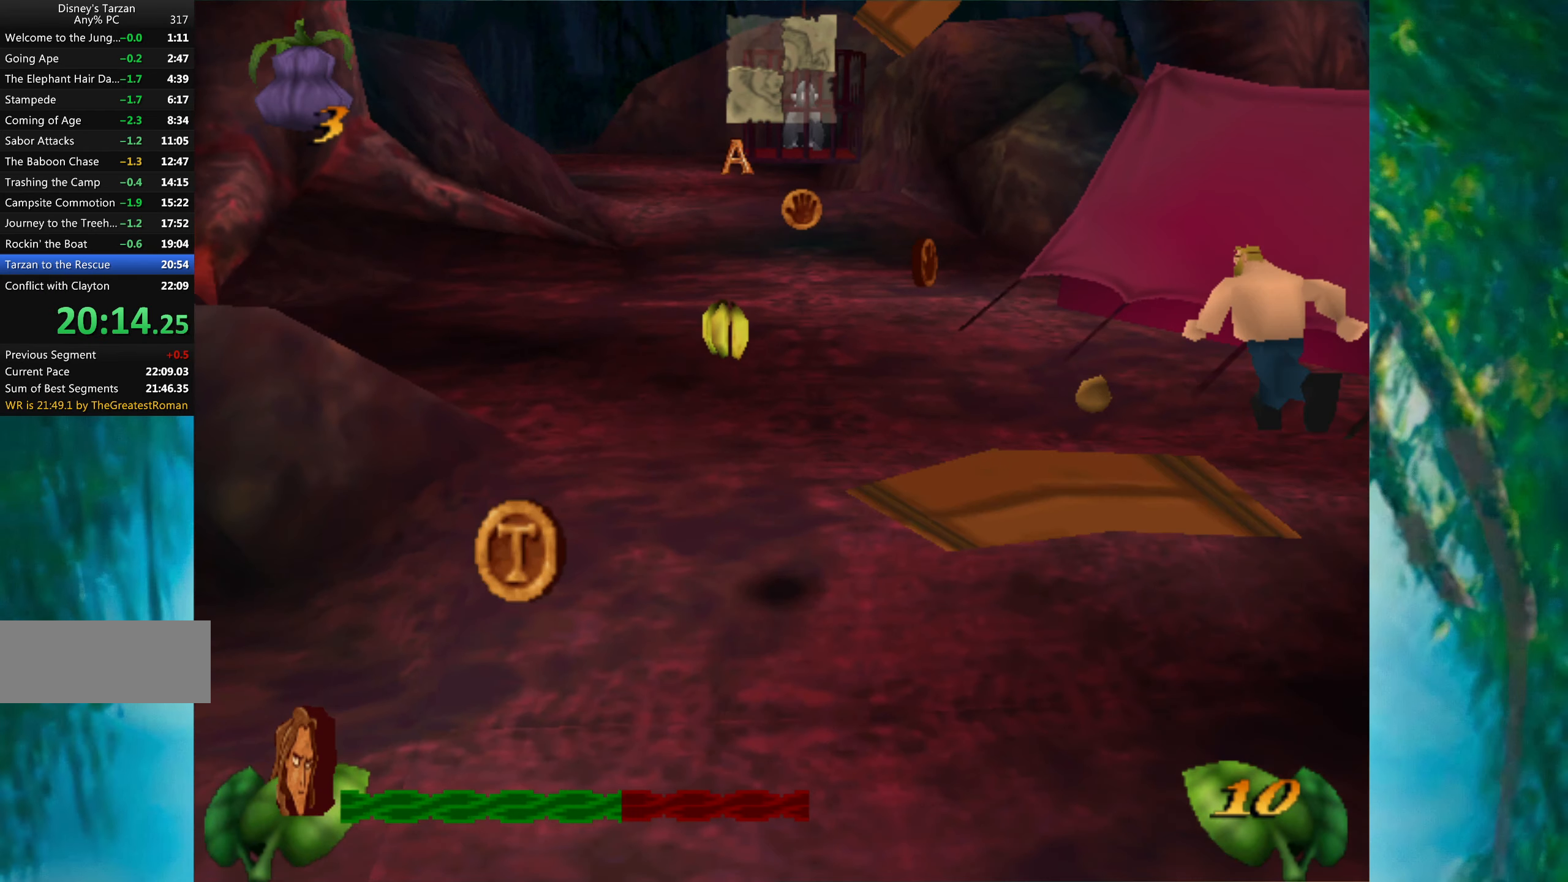
{"keys": [], "events": [[66, "right", "down"], [233, "shift", "down"], [283, "up", "up"], [366, "shift", "up"], [383, "right", "up"]]}
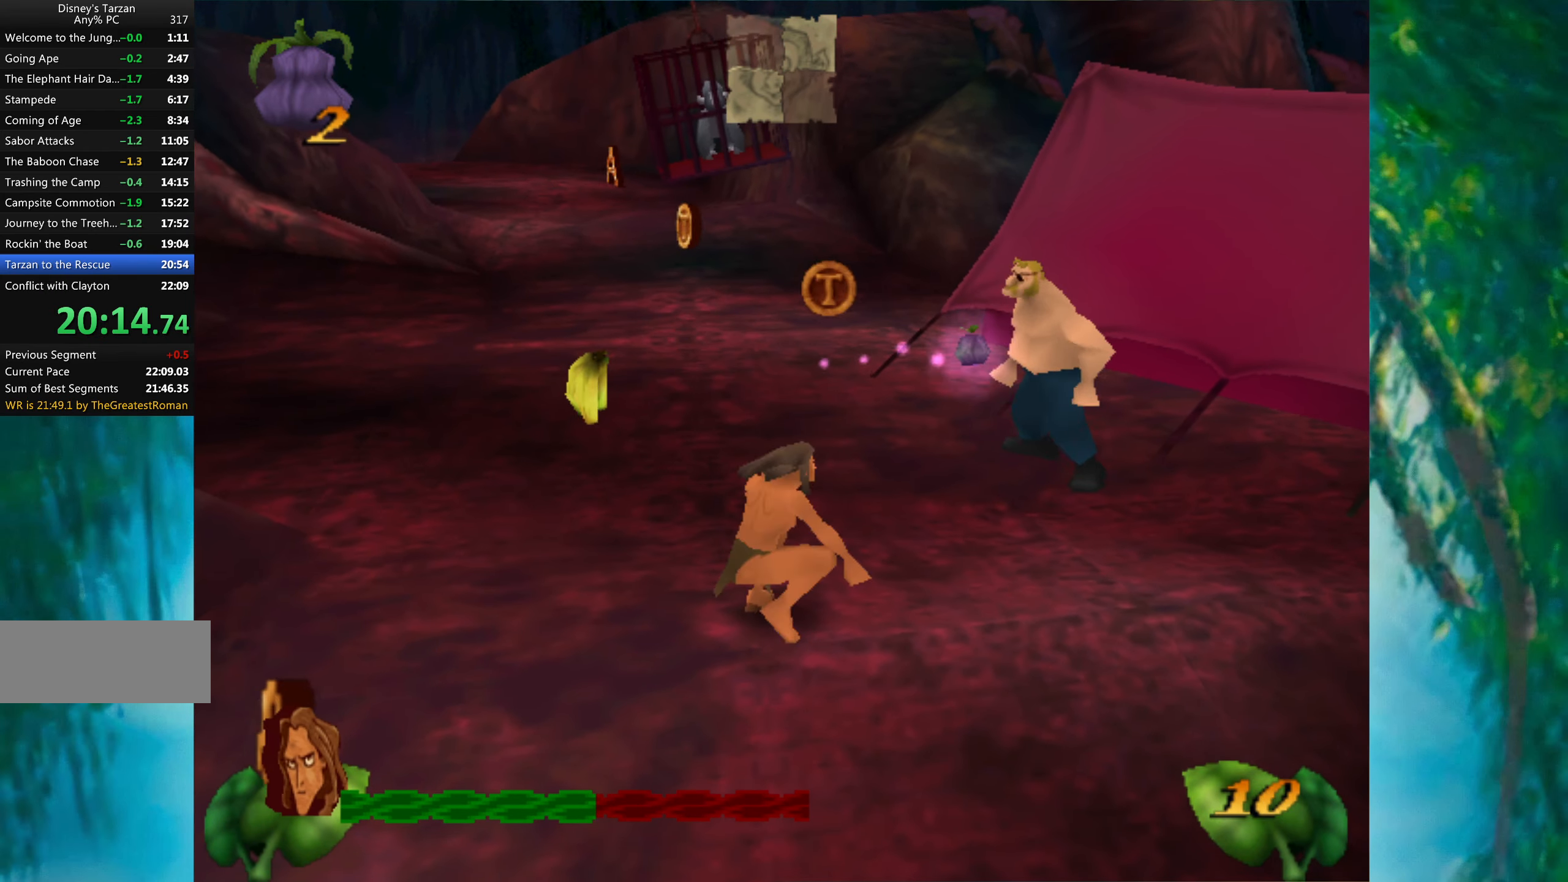
{"keys": ["up"], "events": [[66, "left", "down"], [283, "up", "down"], [500, "left", "up"]]}
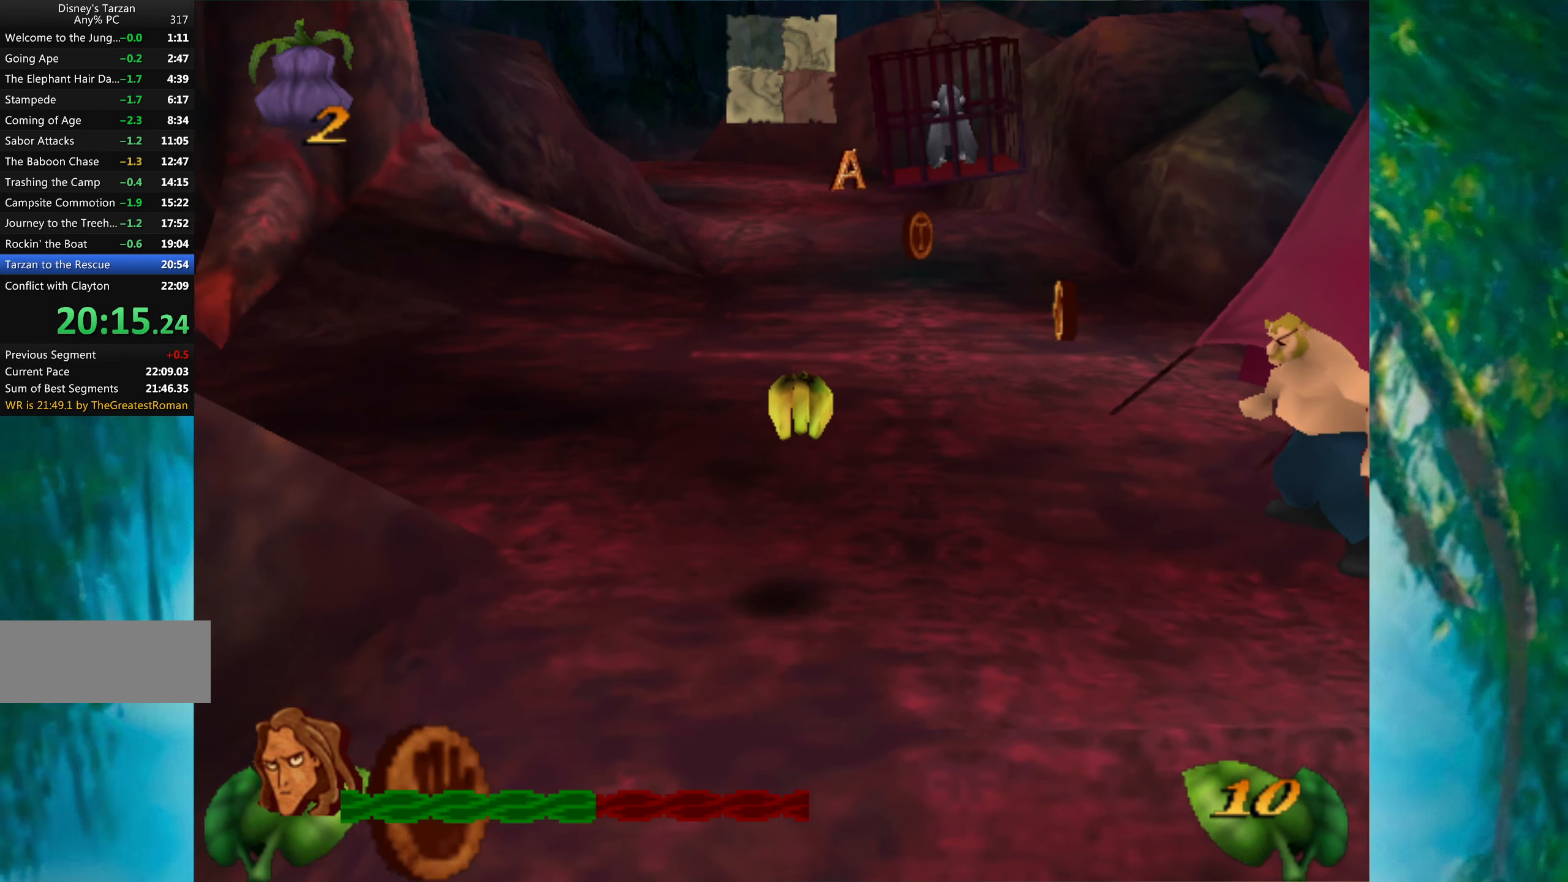
{"keys": ["right", "shift"], "events": [[183, "right", "down"], [266, "up", "up"], [416, "shift", "down"]]}
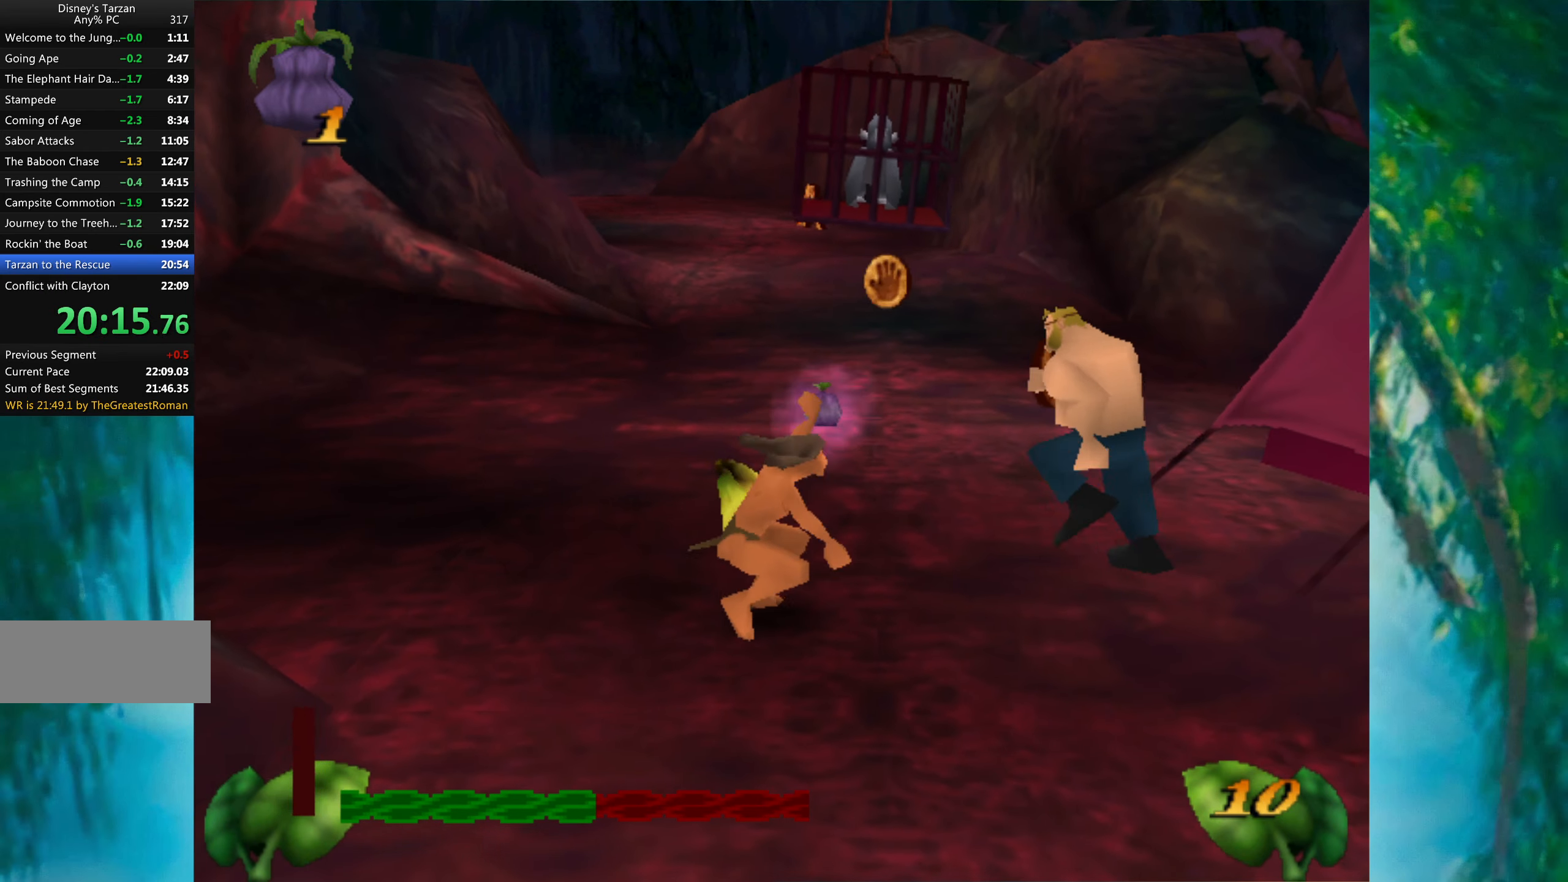
{"keys": ["up"], "events": [[66, "shift", "up"], [100, "right", "up"], [233, "up", "down"], [350, "right", "down"], [500, "right", "up"]]}
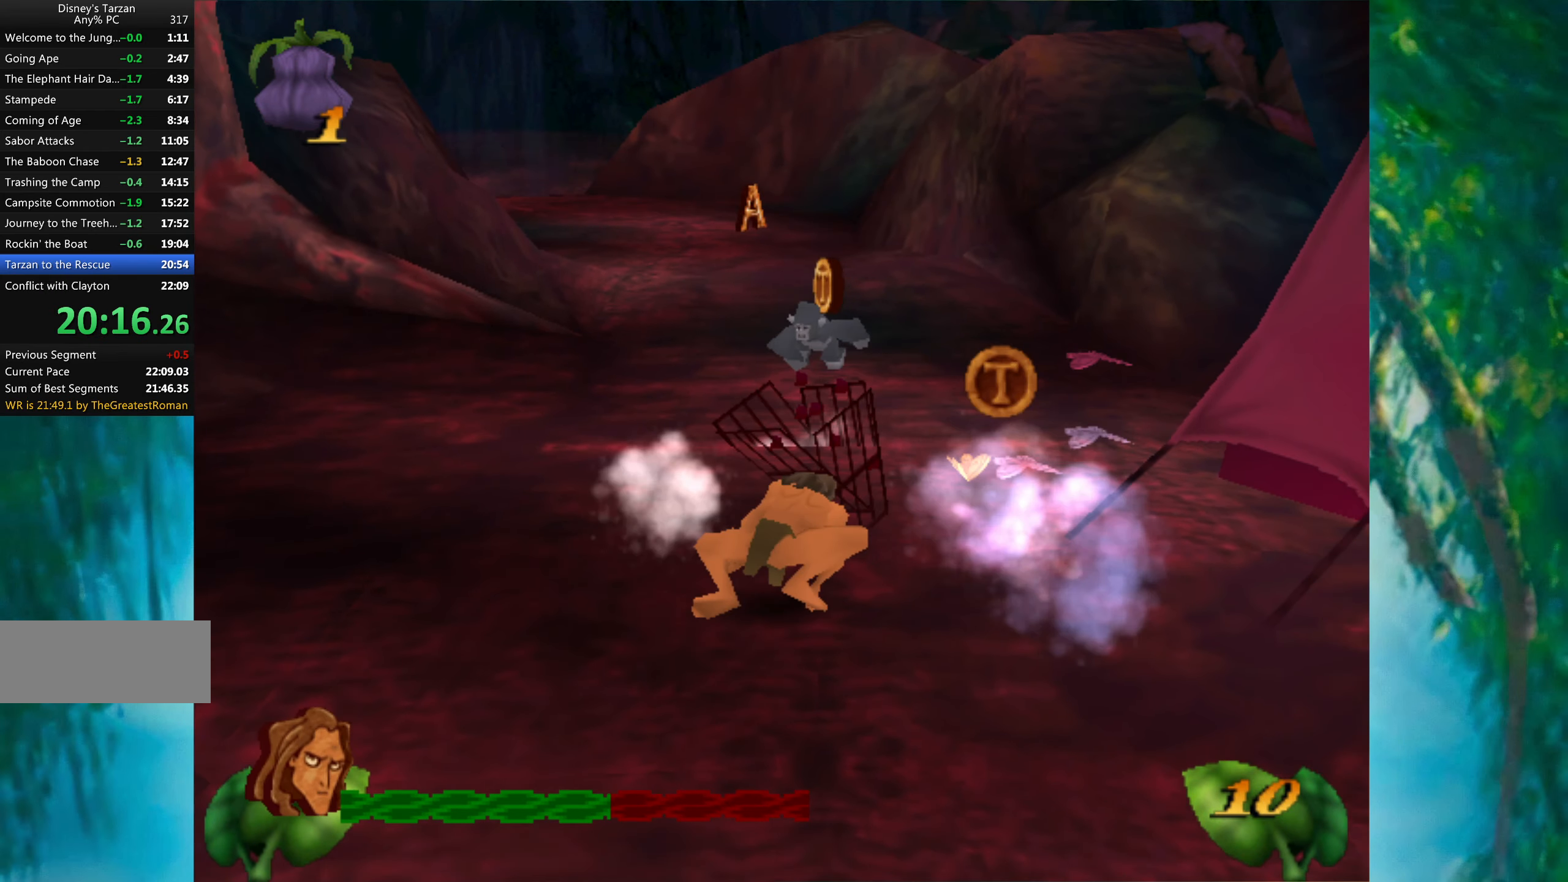
{"keys": ["up"], "events": []}
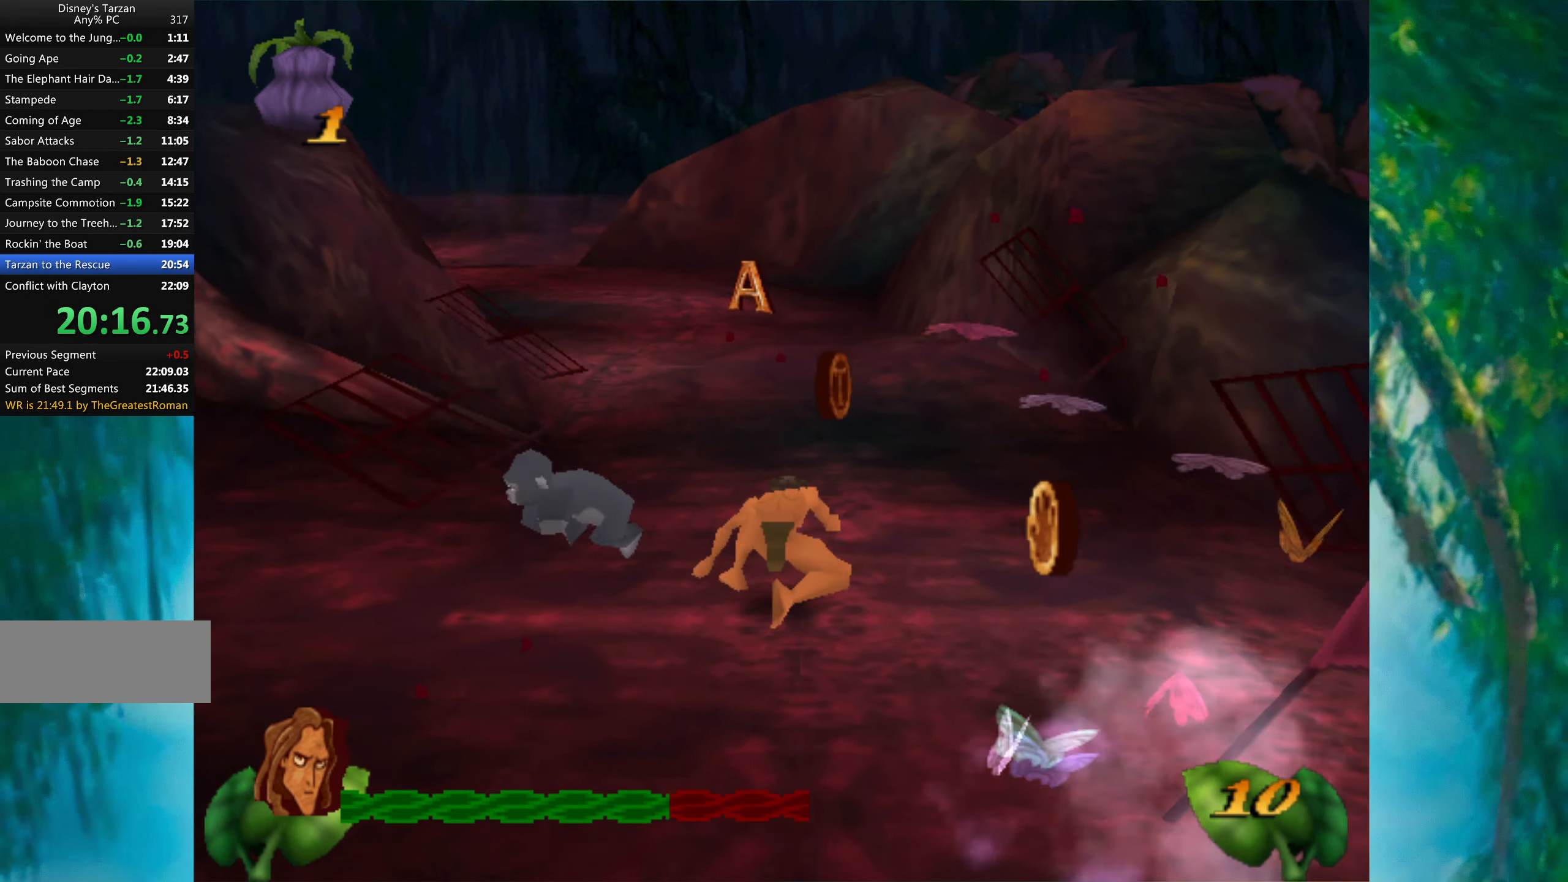
{"keys": ["up"], "events": []}
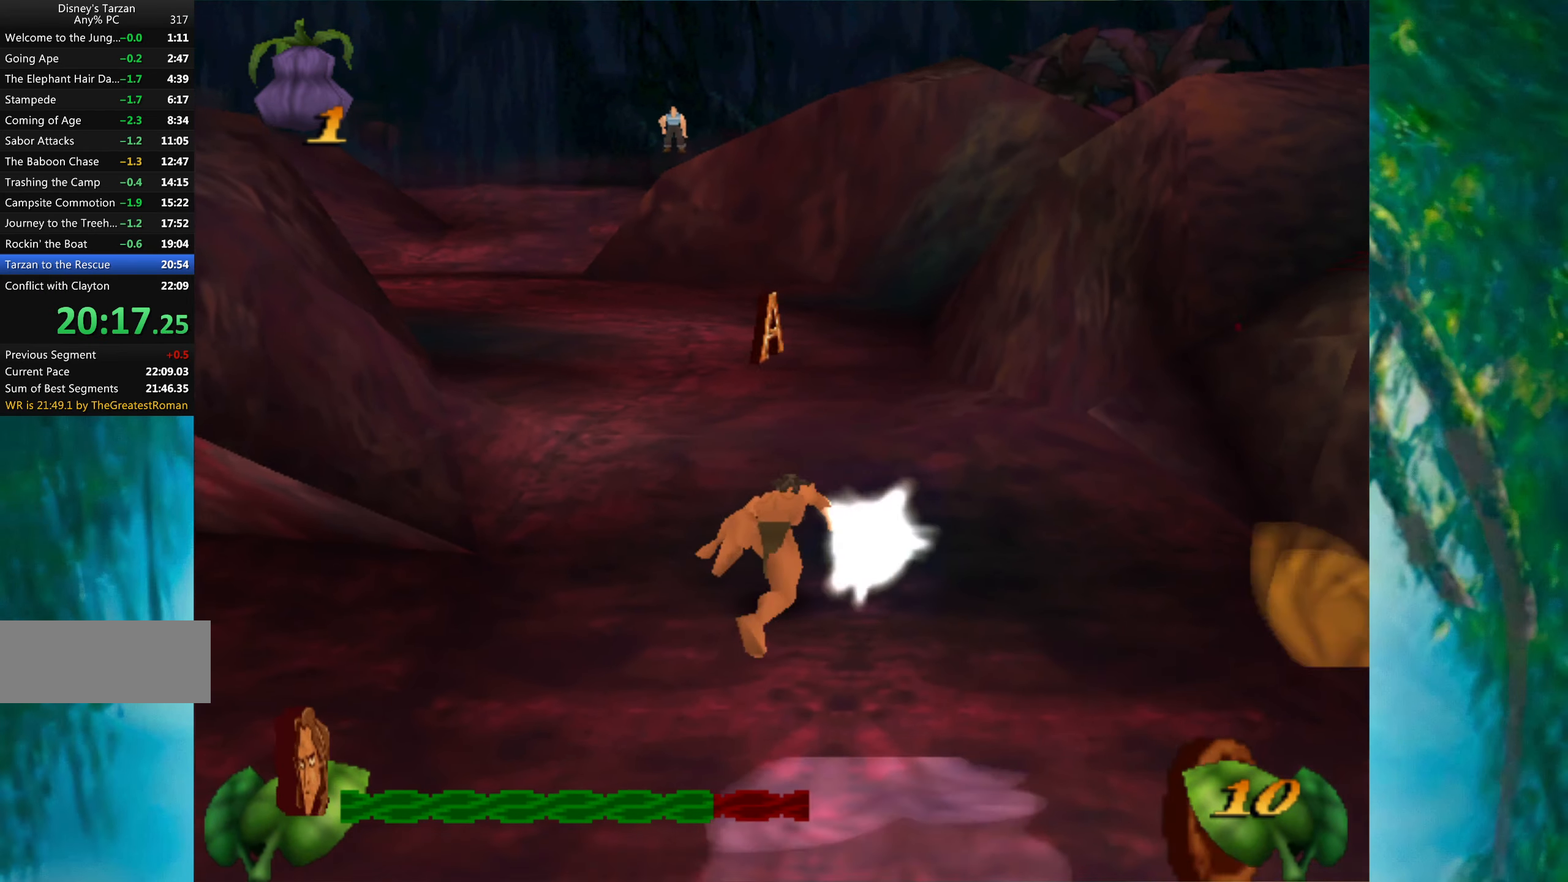
{"keys": ["up"], "events": []}
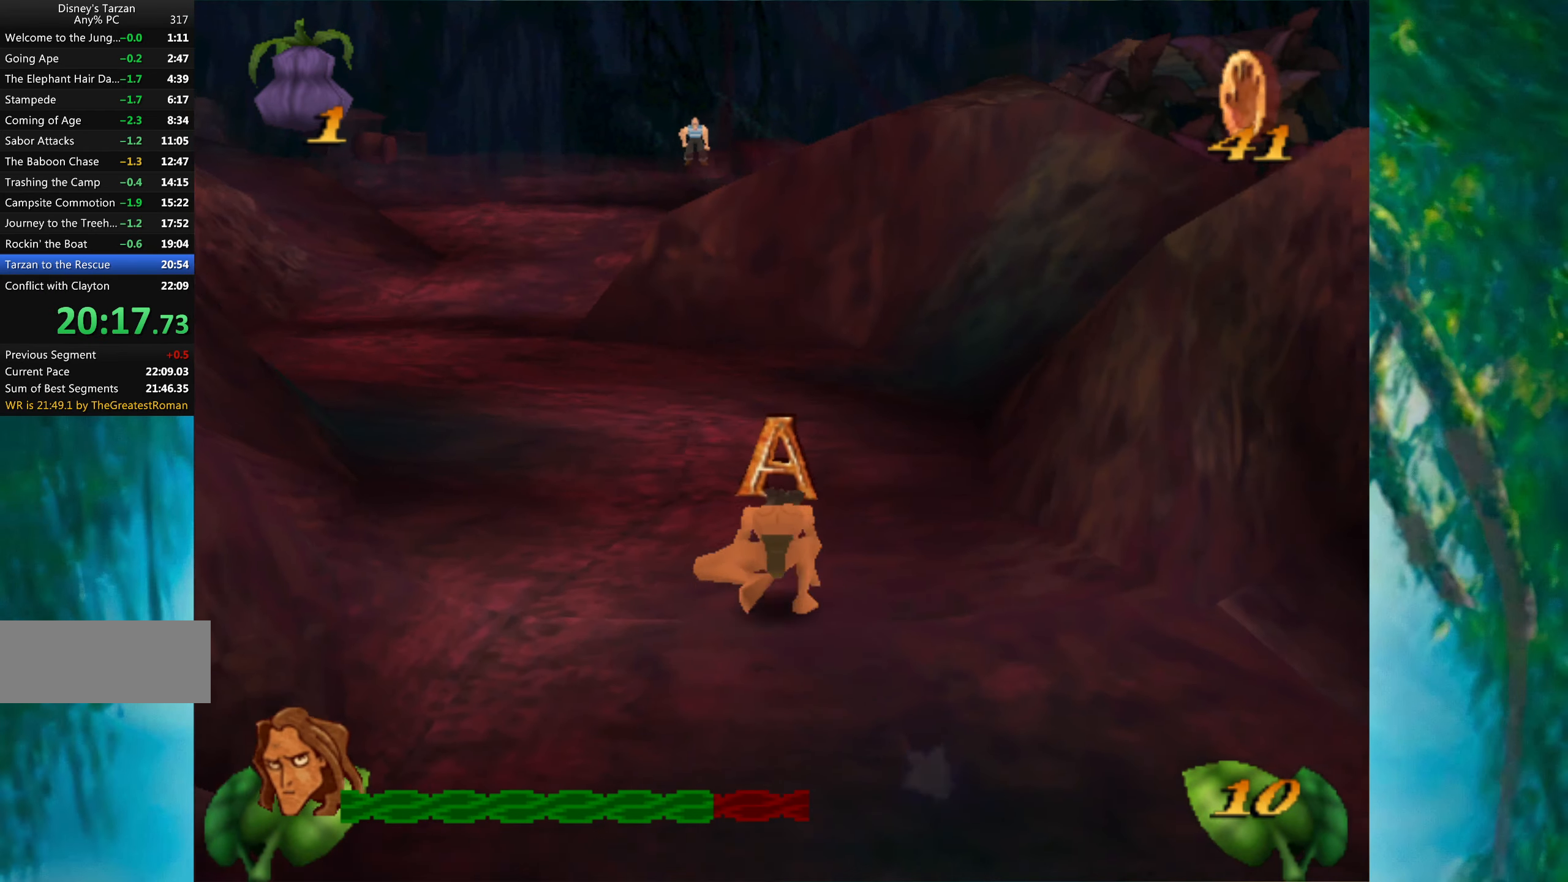
{"keys": ["left", "up"], "events": [[100, "left", "down"], [267, "left", "up"], [383, "left", "down"]]}
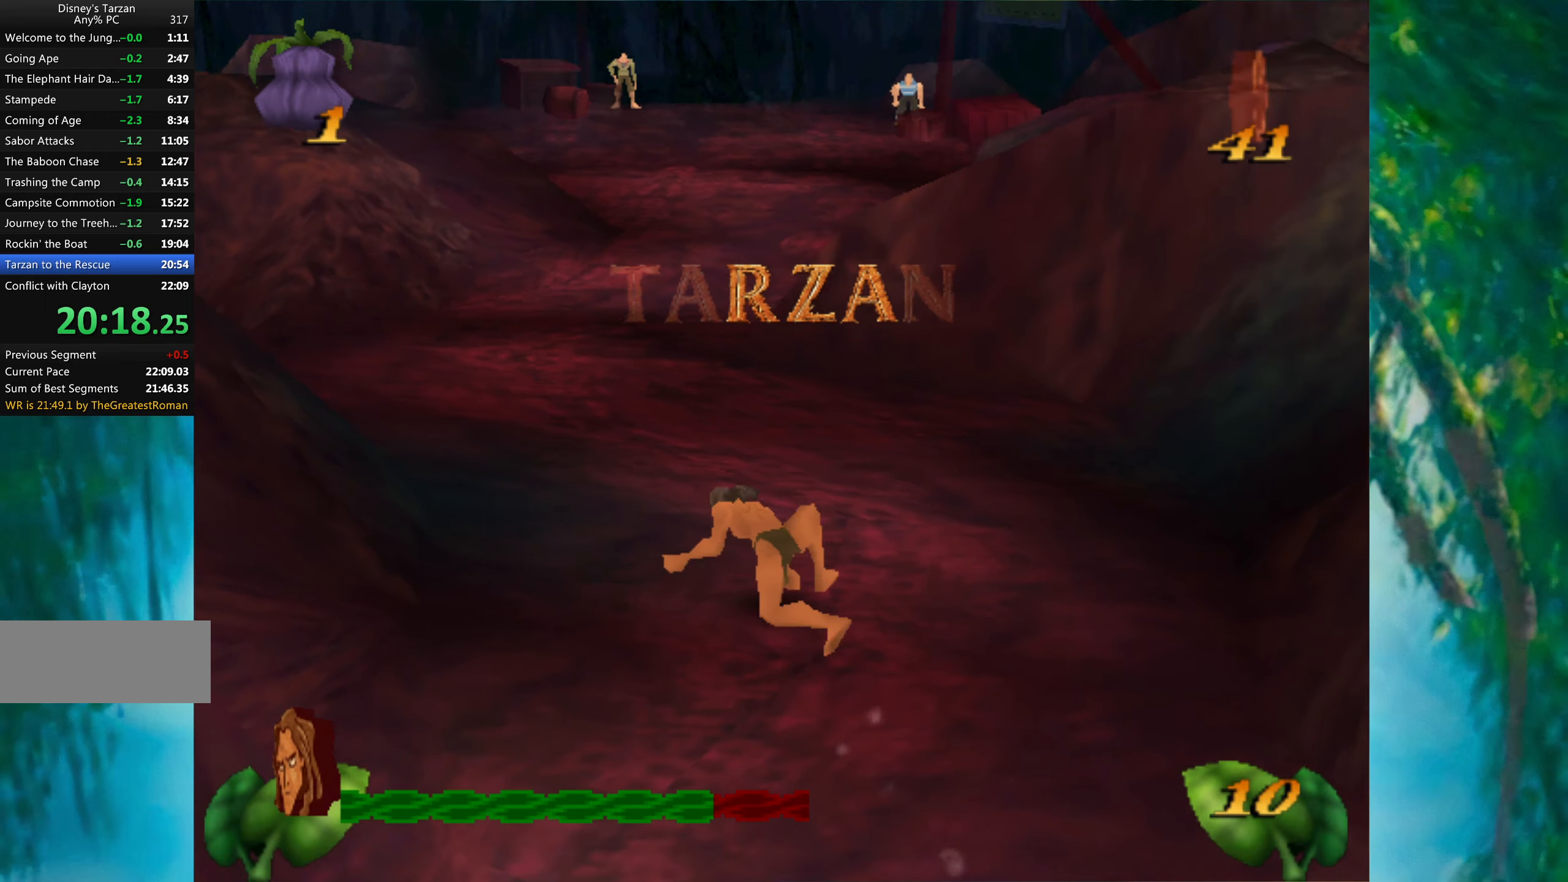
{"keys": ["up"], "events": [[17, "left", "up"]]}
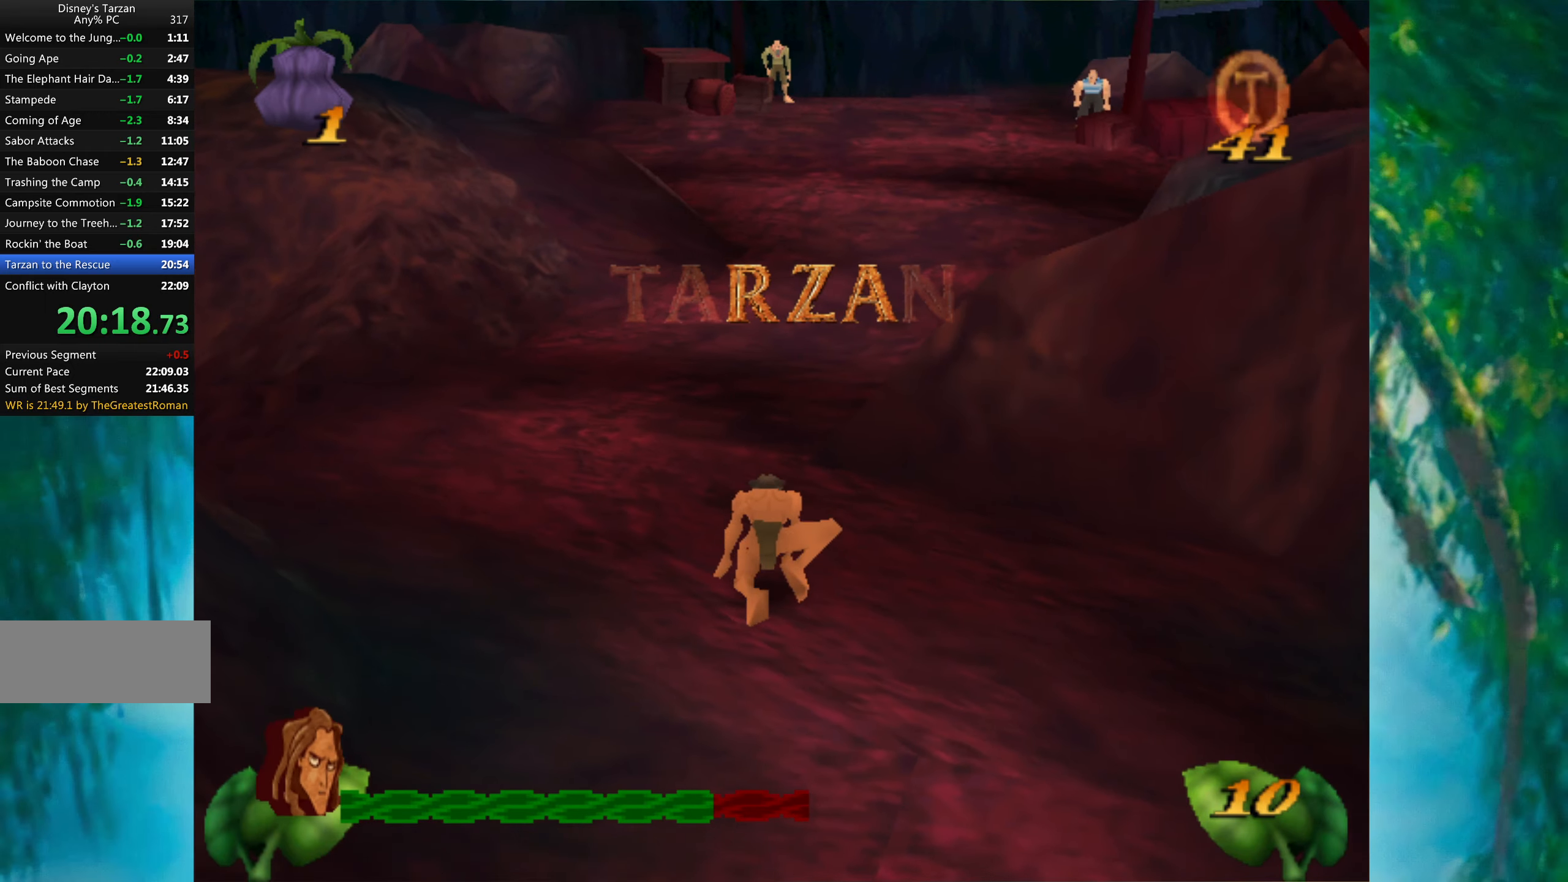
{"keys": ["up"], "events": []}
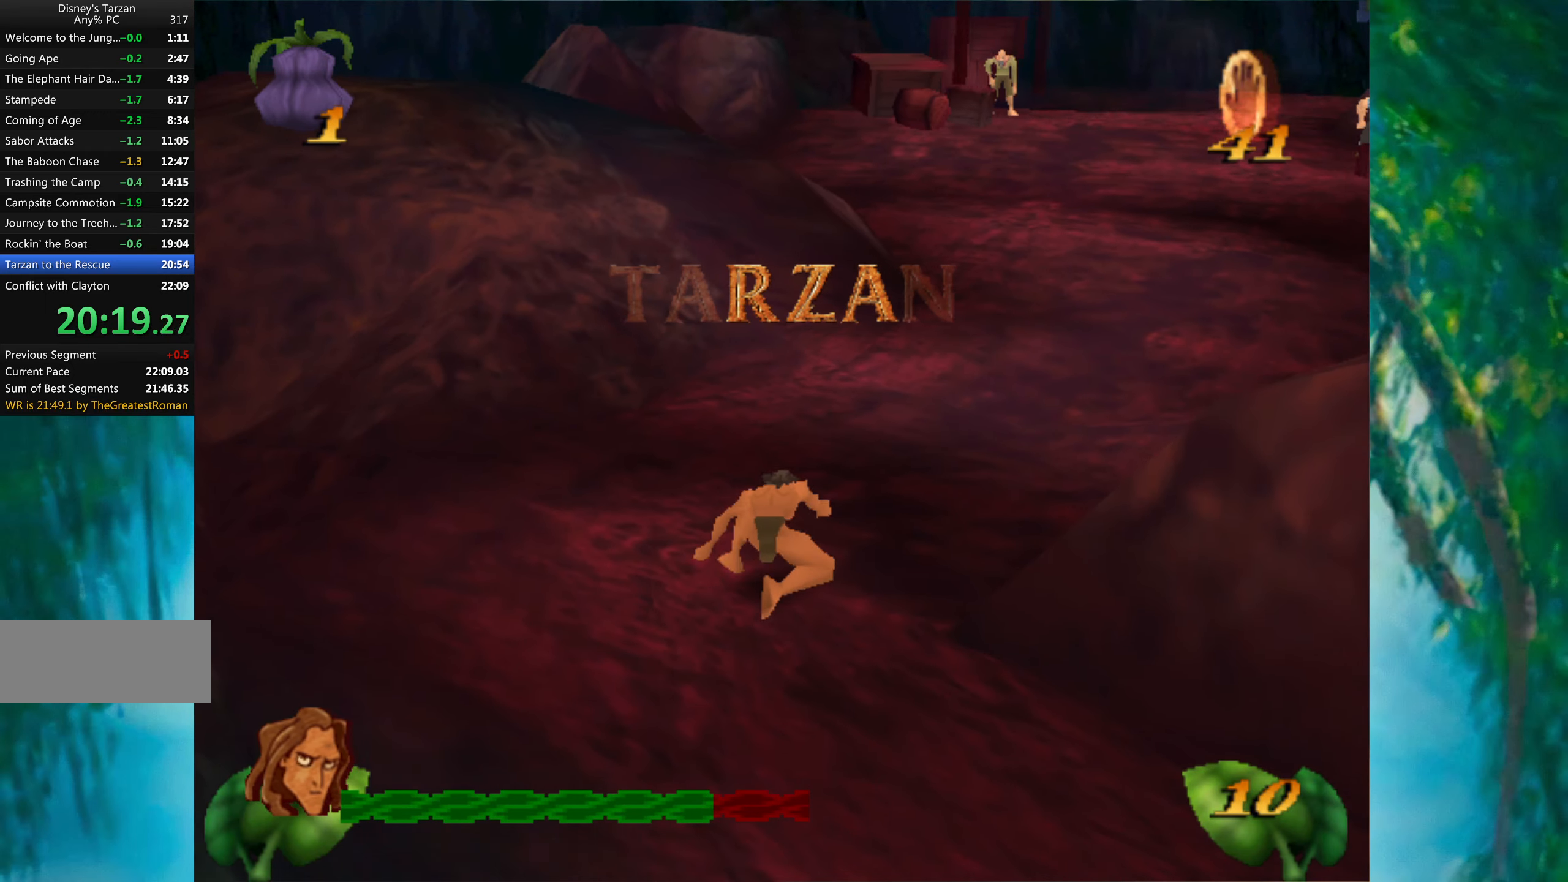
{"keys": ["right", "up"], "events": [[83, "right", "down"]]}
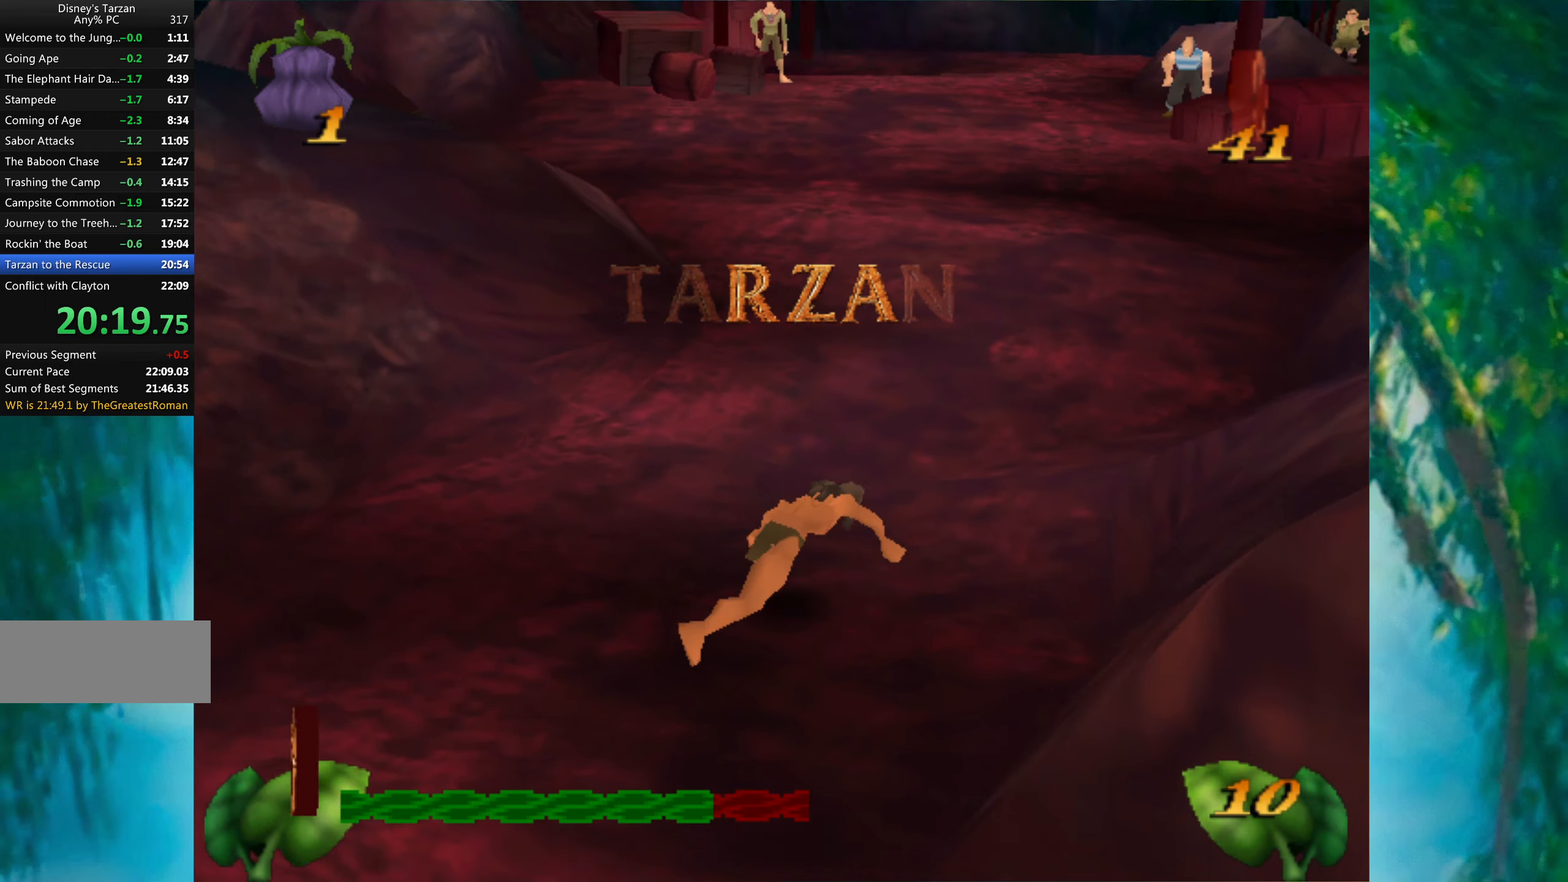
{"keys": ["up"], "events": [[100, "right", "up"]]}
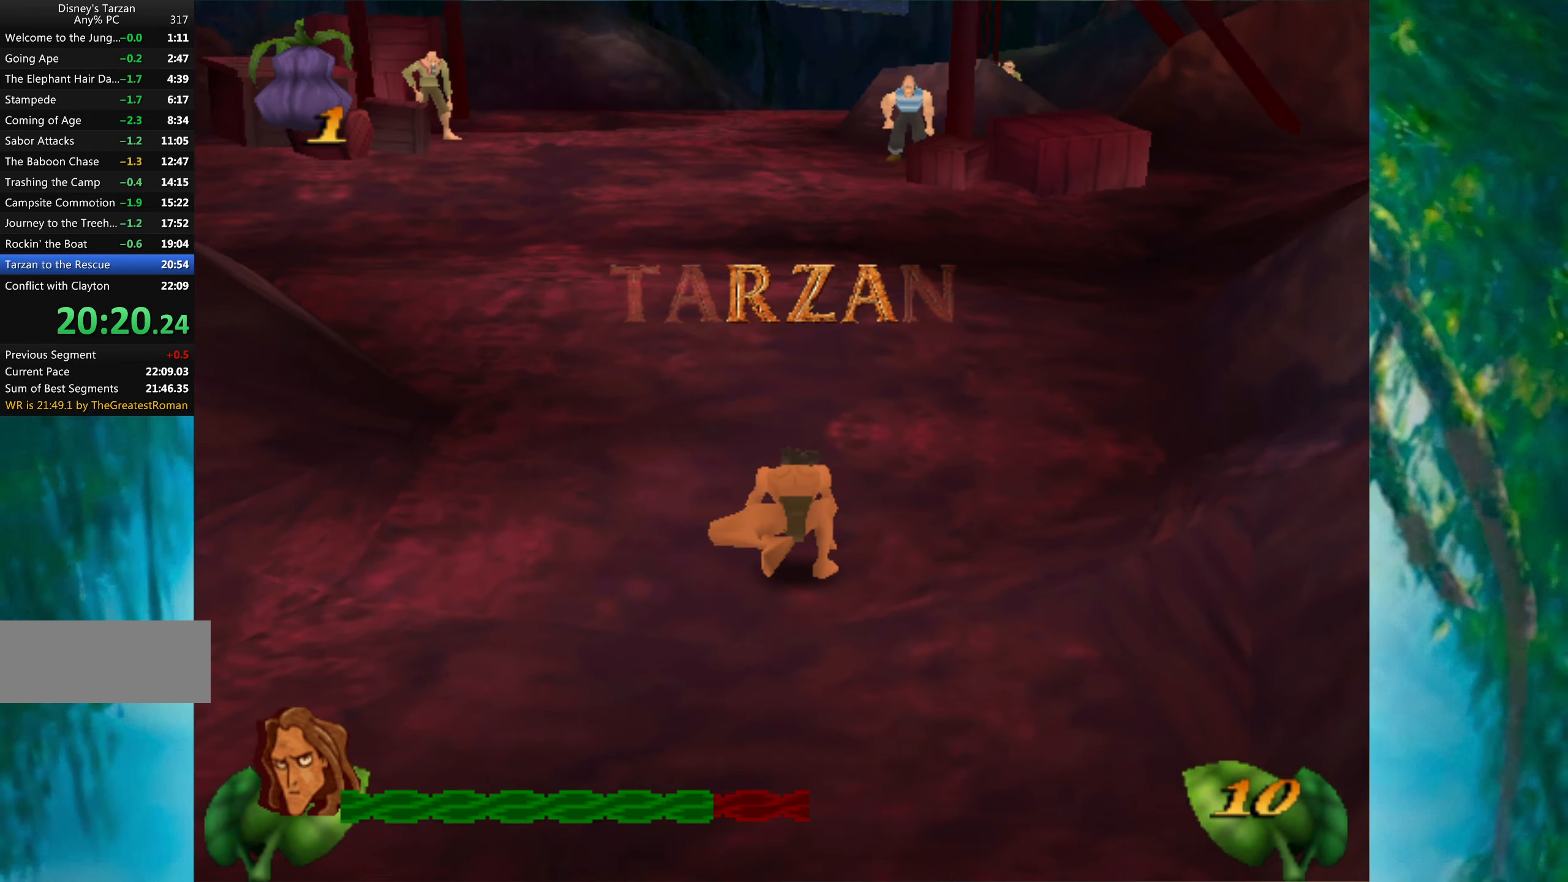
{"keys": ["up"], "events": []}
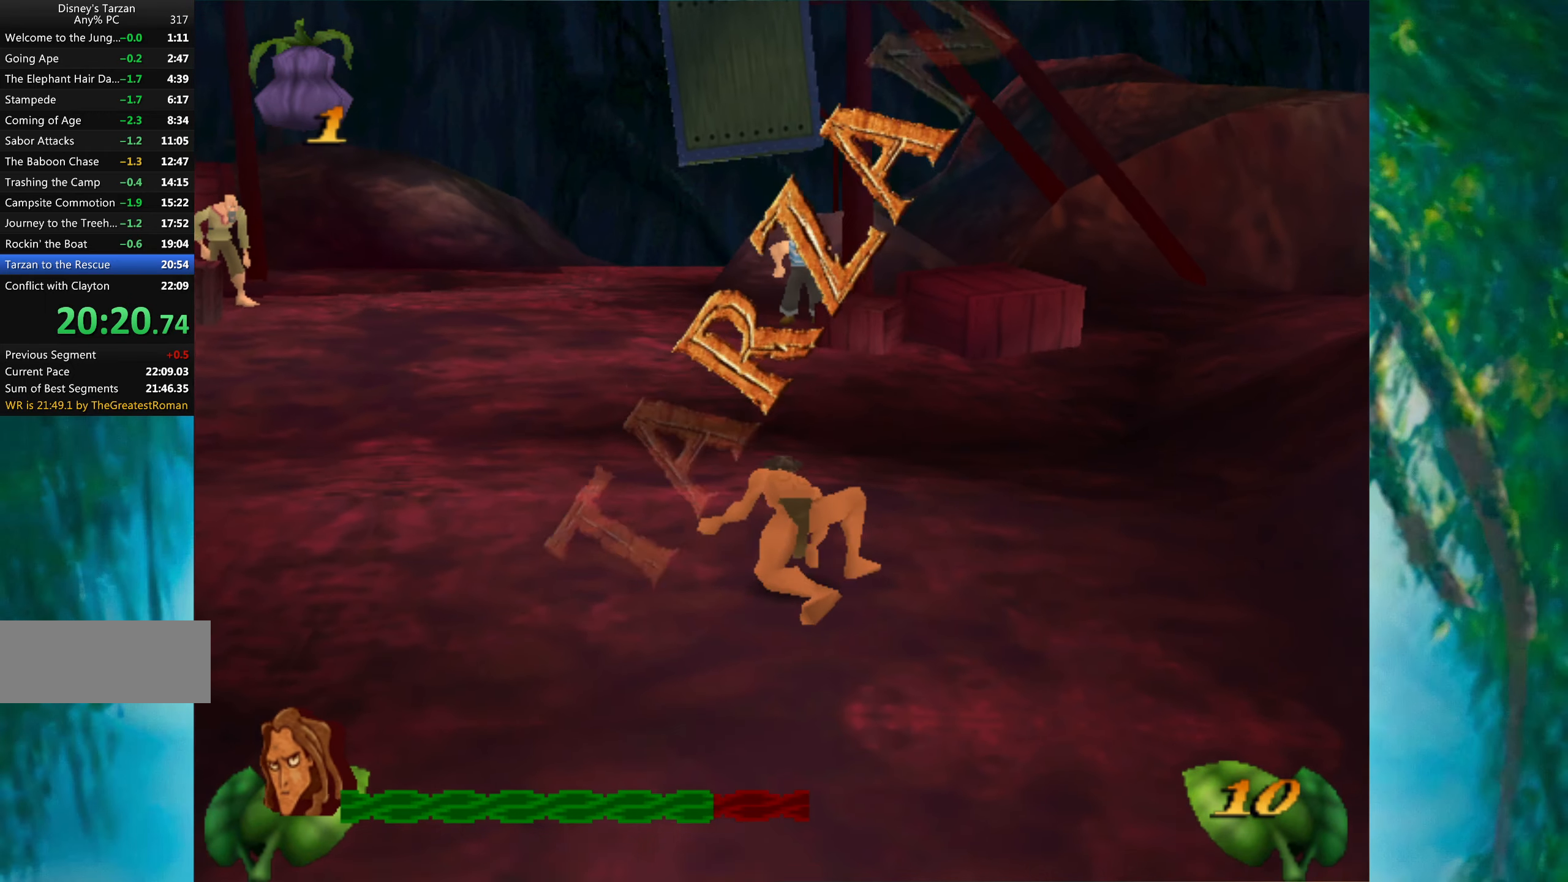
{"keys": ["shift", "up"], "events": [[467, "shift", "down"]]}
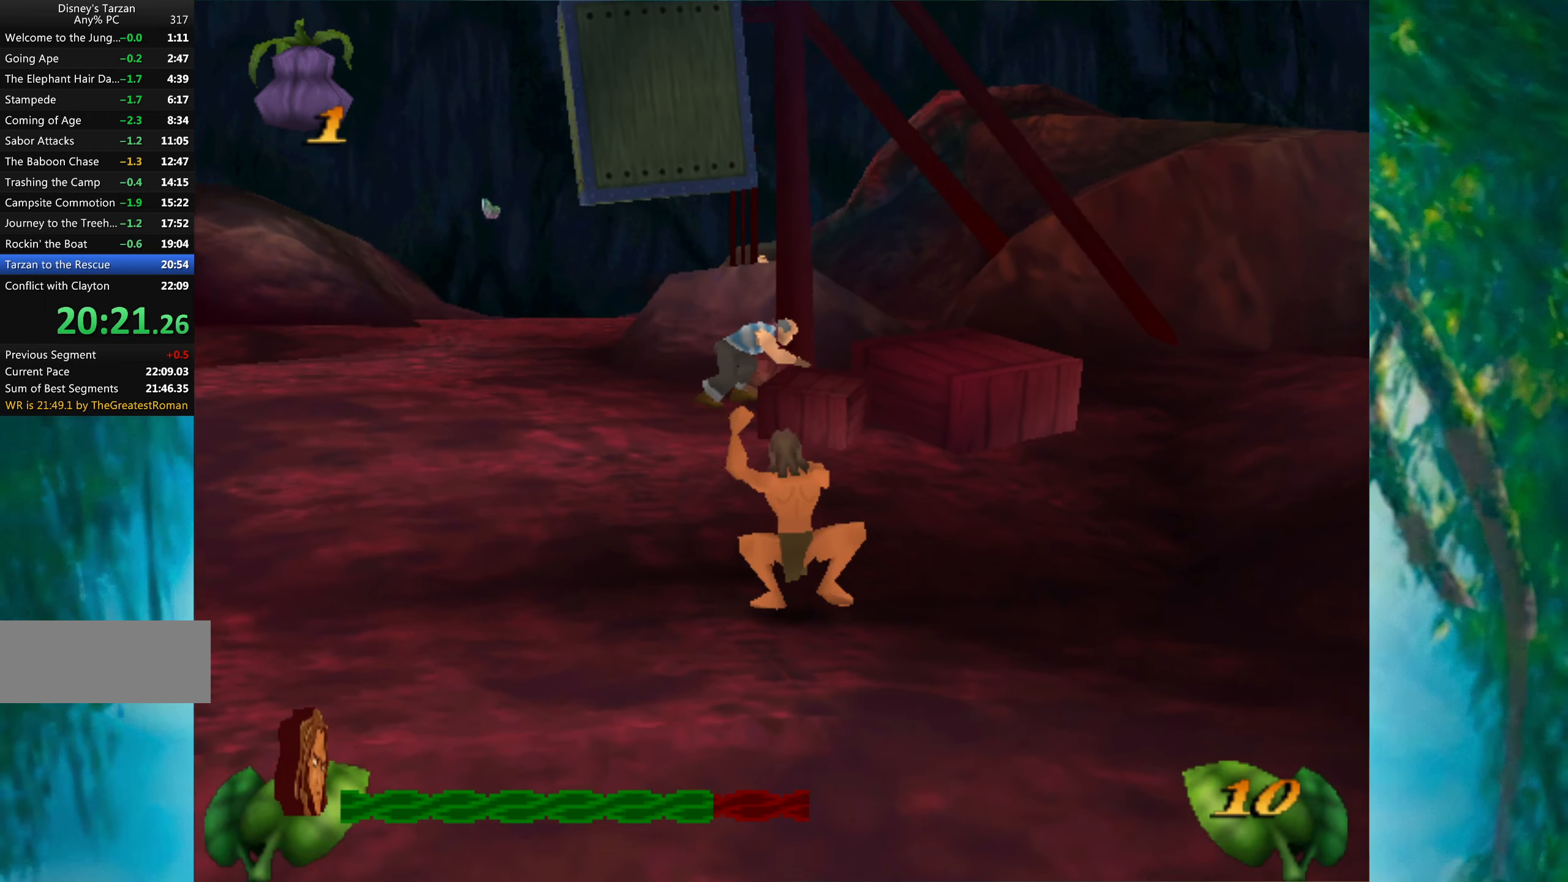
{"keys": ["up"], "events": [[67, "shift", "up"], [100, "up", "up"], [133, "shift", "down"], [167, "up", "down"], [183, "shift", "up"], [233, "up", "up"], [267, "shift", "down"], [333, "shift", "up"], [333, "up", "down"], [400, "shift", "down"], [400, "up", "up"], [450, "shift", "up"], [483, "up", "down"]]}
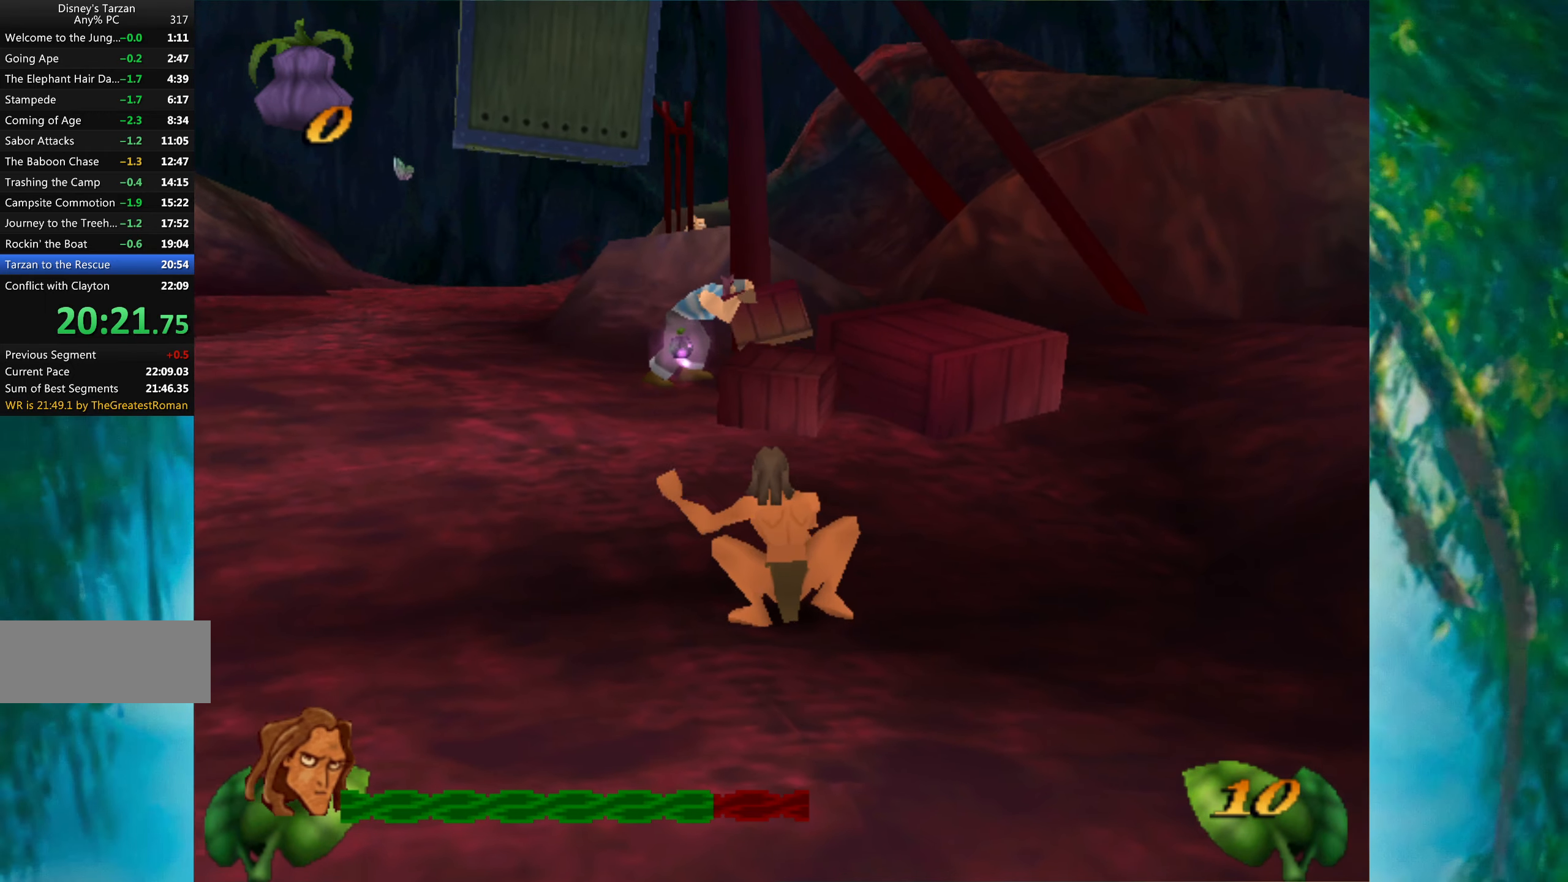
{"keys": ["up"], "events": [[17, "up", "up"], [33, "shift", "down"], [83, "up", "down"], [100, "shift", "up"], [167, "shift", "down"], [183, "up", "up"], [217, "shift", "up"], [217, "up", "down"], [283, "shift", "down"], [300, "up", "up"], [367, "shift", "up"], [367, "up", "down"], [417, "shift", "down"], [433, "up", "up"], [450, "shift", "up"], [500, "up", "down"]]}
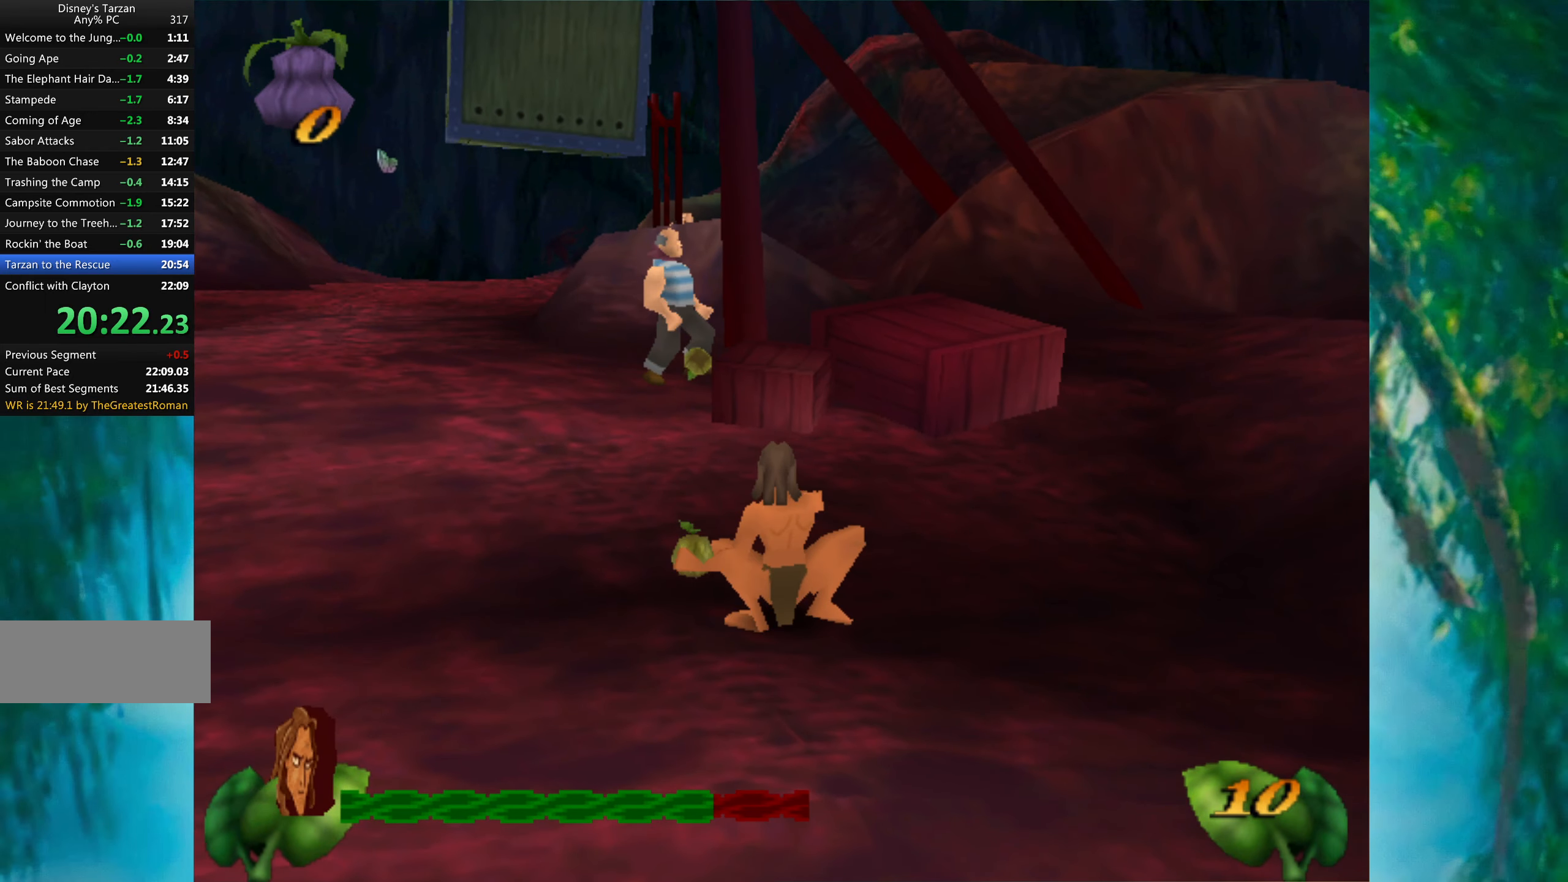
{"keys": ["left"], "events": [[33, "shift", "down"], [83, "up", "up"], [100, "shift", "up"], [117, "up", "down"], [167, "shift", "down"], [267, "shift", "up"], [367, "up", "up"], [383, "left", "down"]]}
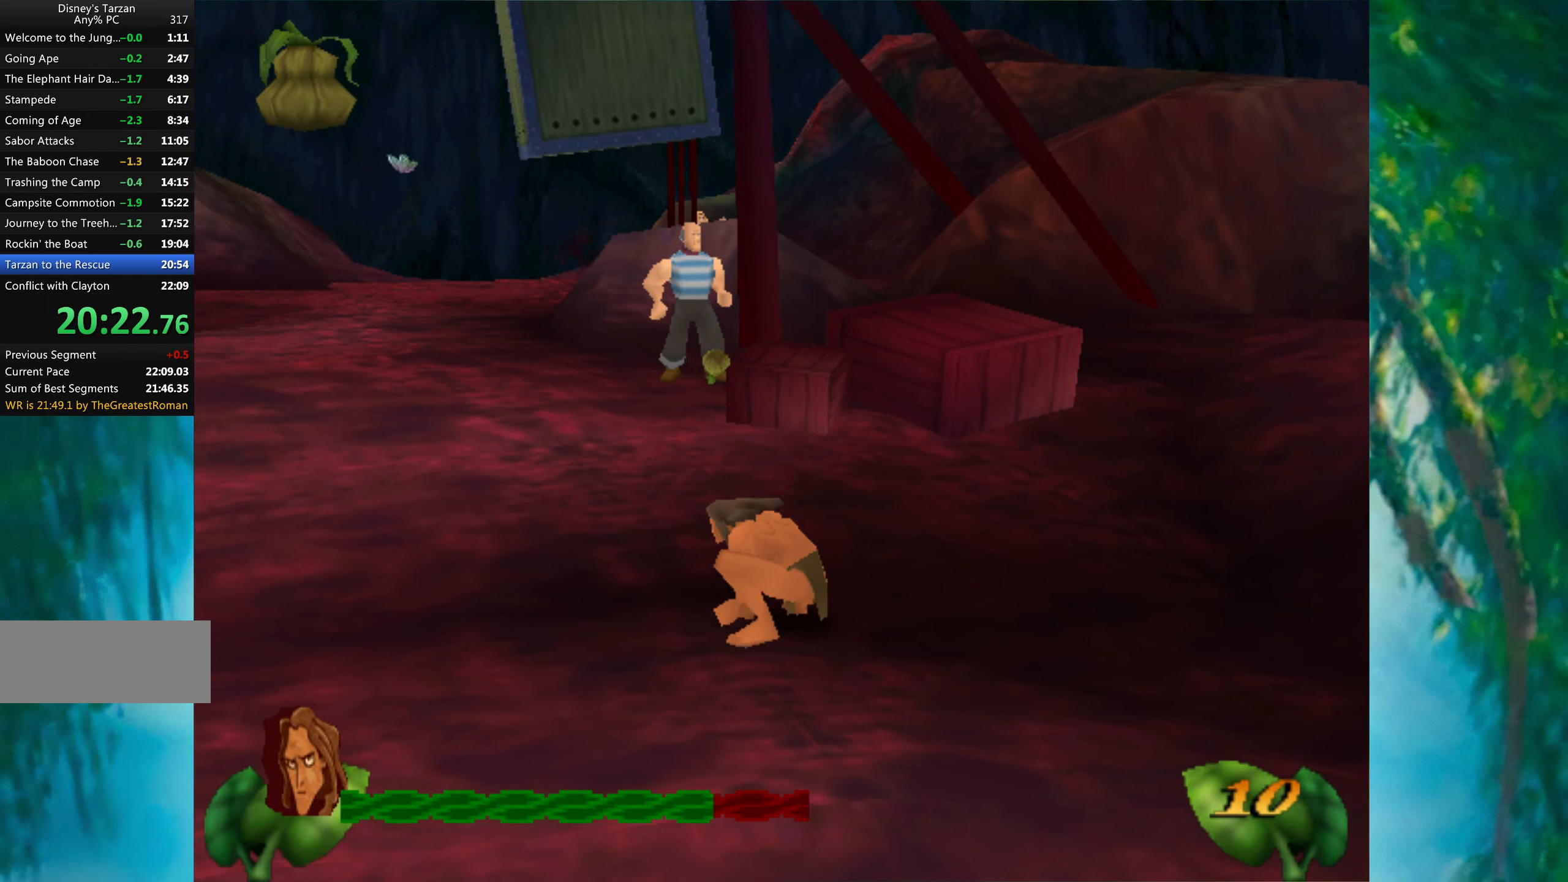
{"keys": ["left", "up"], "events": [[367, "up", "down"]]}
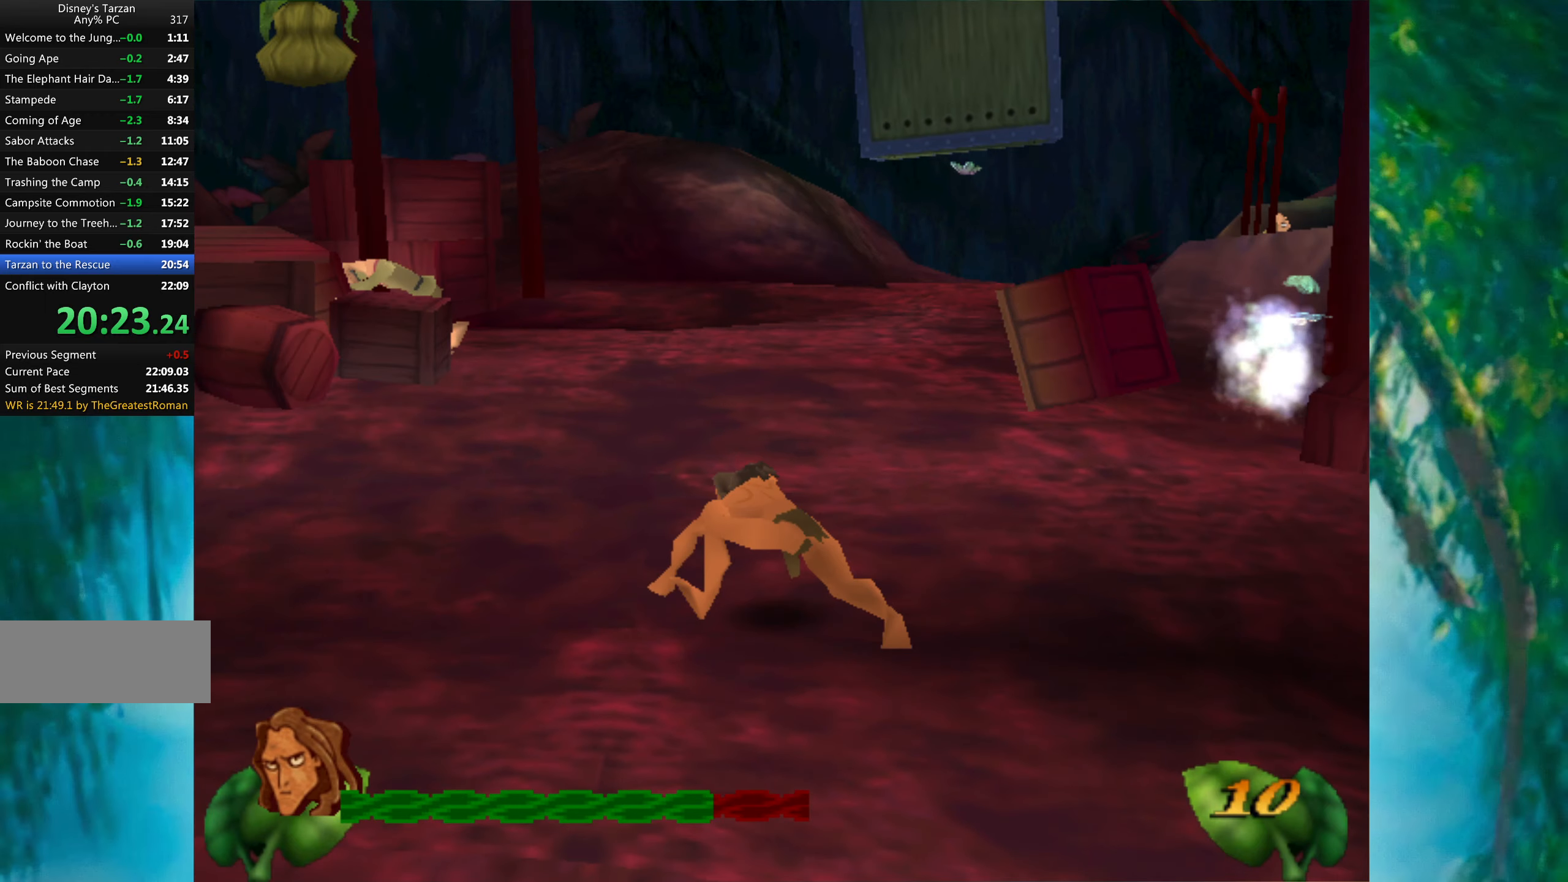
{"keys": ["up"], "events": [[384, "left", "up"]]}
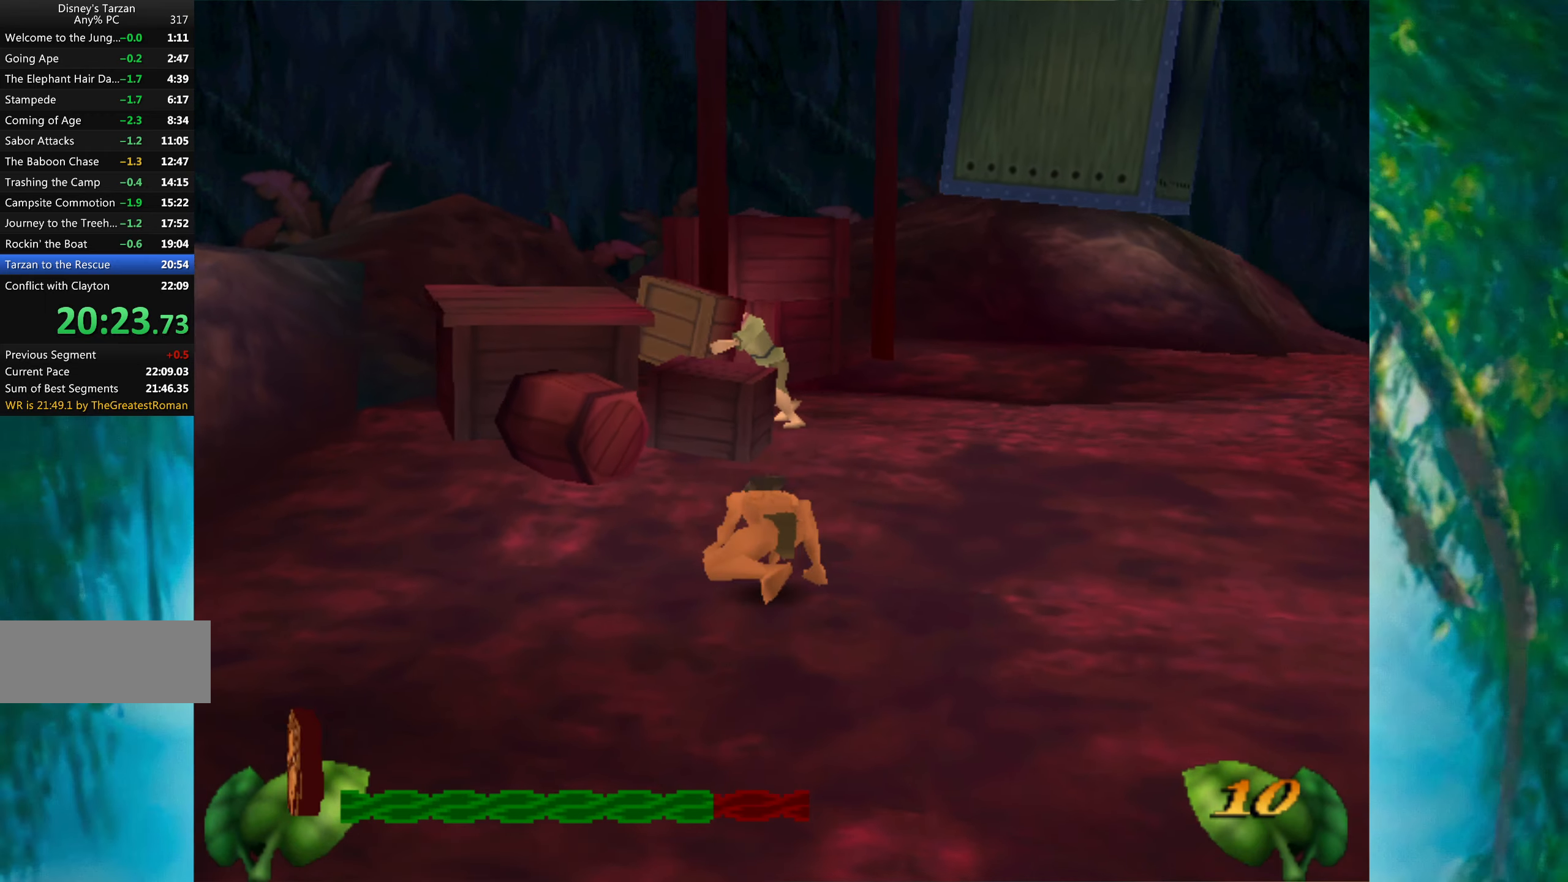
{"keys": ["shift", "up"], "events": [[67, "right", "down"], [184, "right", "up"], [184, "shift", "down"], [317, "shift", "up"], [367, "shift", "down"], [467, "shift", "up"], [500, "shift", "down"]]}